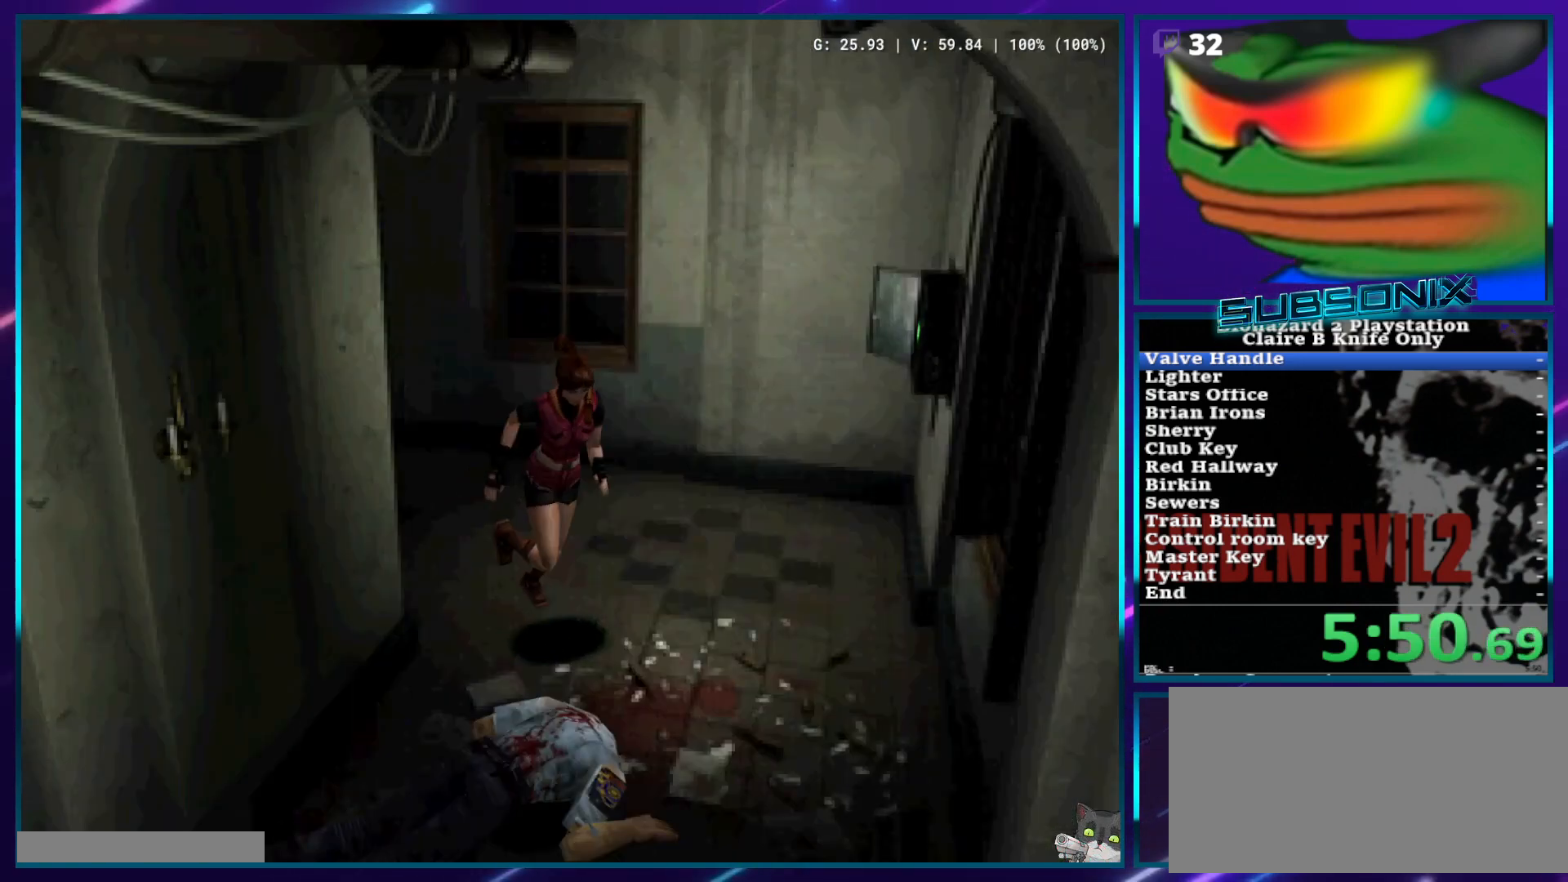
Gameplay with a controller (PlayStation layout); each line is a JSON object with the inputs held at the frame after it. "events" lists button and stick changes between this image and that frame as [ms after this image, input, new state], when the widget could be followed in between. Not read: L3 R3.
{"buttons": ["SQUARE", "DPAD_UP"], "left_stick": "center", "right_stick": "center", "events": [[333, "DPAD_RIGHT", "up"]]}
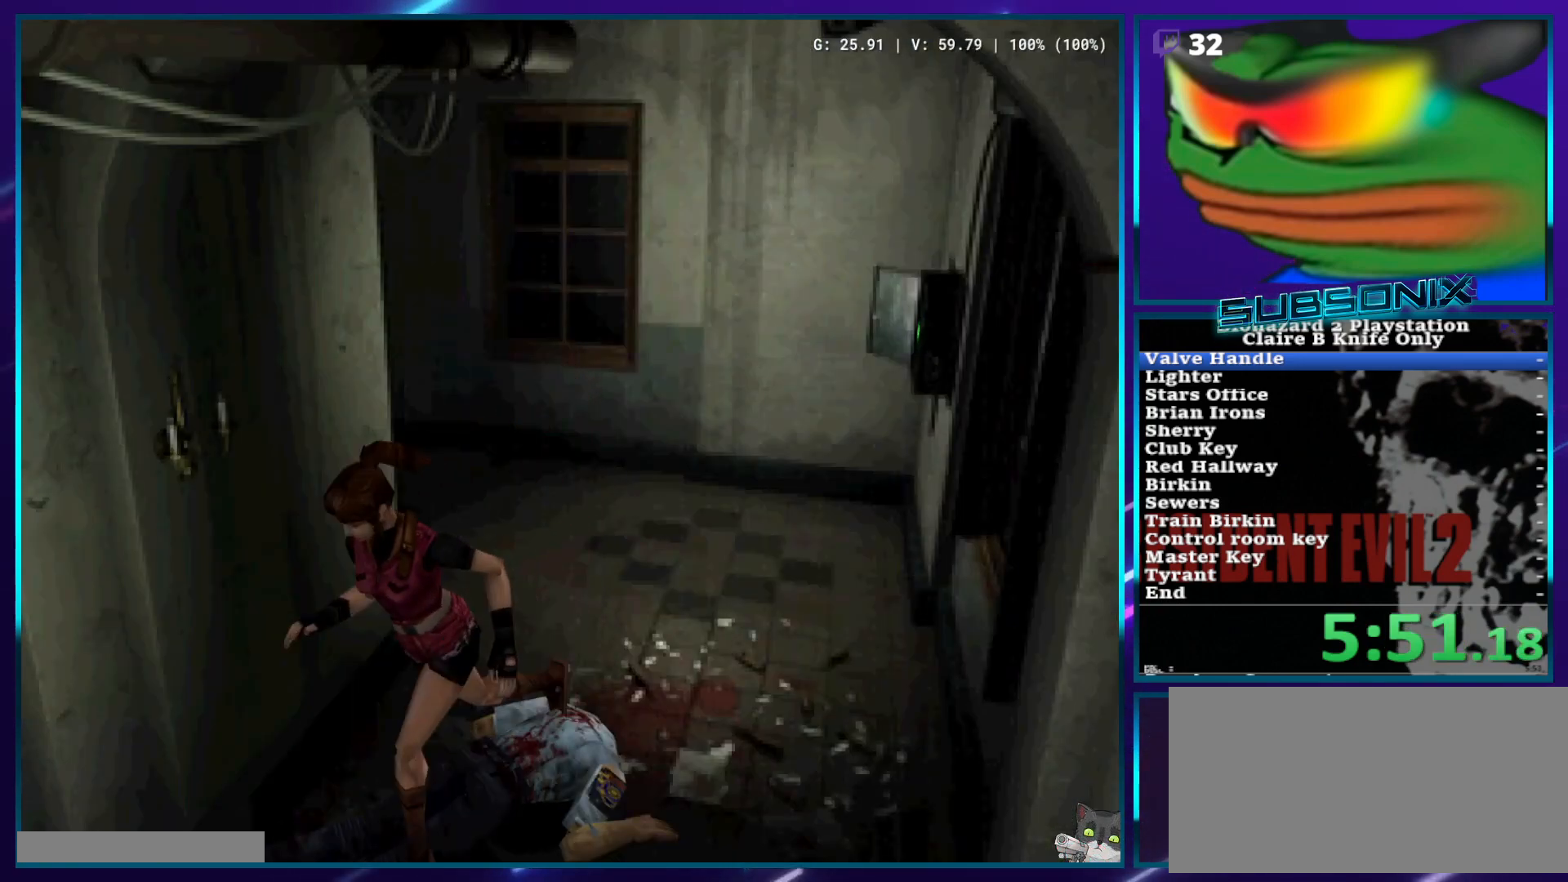
{"buttons": ["CROSS", "SQUARE"], "left_stick": "center", "right_stick": "center", "events": [[233, "DPAD_RIGHT", "down"], [317, "CROSS", "down"], [400, "DPAD_RIGHT", "up"], [417, "CROSS", "up"], [417, "DPAD_UP", "up"], [500, "CROSS", "down"]]}
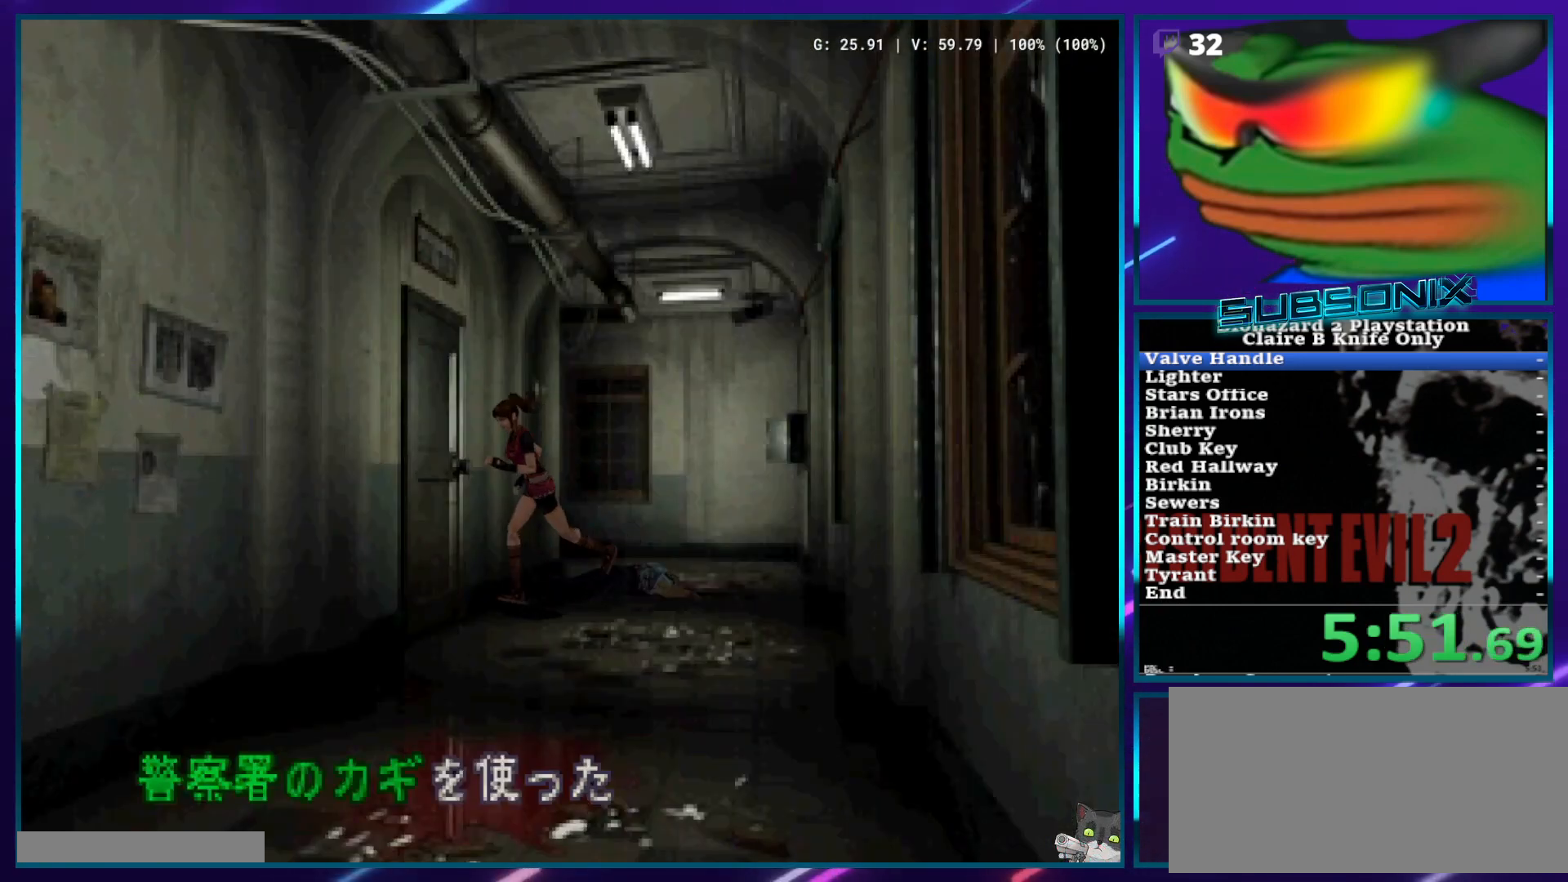
{"buttons": ["SQUARE"], "left_stick": "center", "right_stick": "center", "events": [[83, "CROSS", "up"], [150, "CROSS", "down"], [233, "CROSS", "up"], [283, "CROSS", "down"], [367, "CROSS", "up"], [433, "CROSS", "down"], [500, "CROSS", "up"]]}
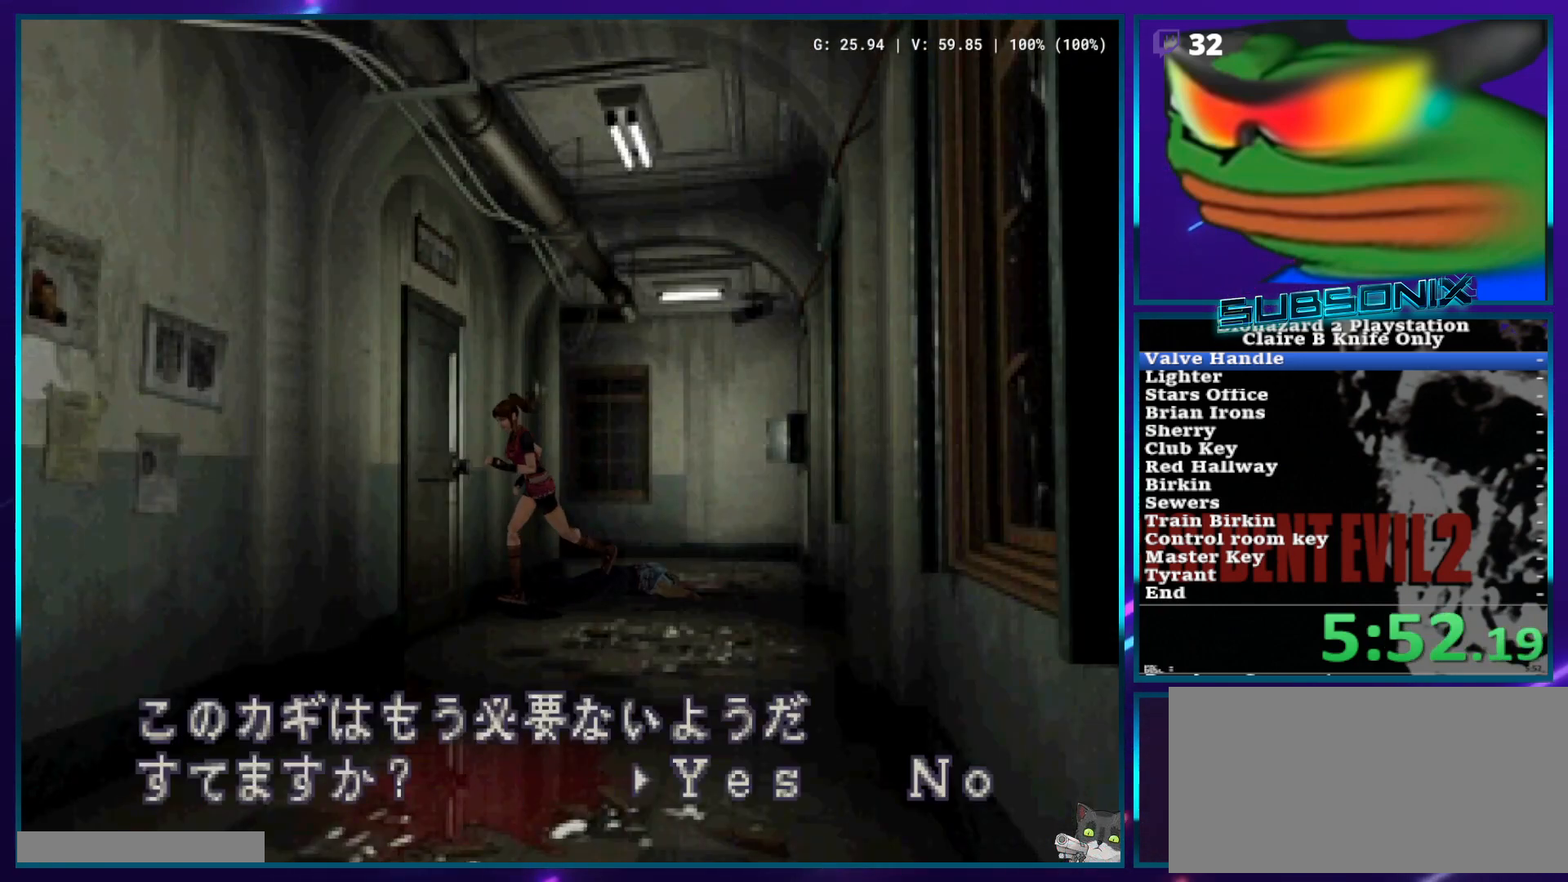
{"buttons": ["CROSS", "SQUARE"], "left_stick": "center", "right_stick": "center", "events": [[83, "CROSS", "down"], [167, "CROSS", "up"], [217, "CROSS", "down"]]}
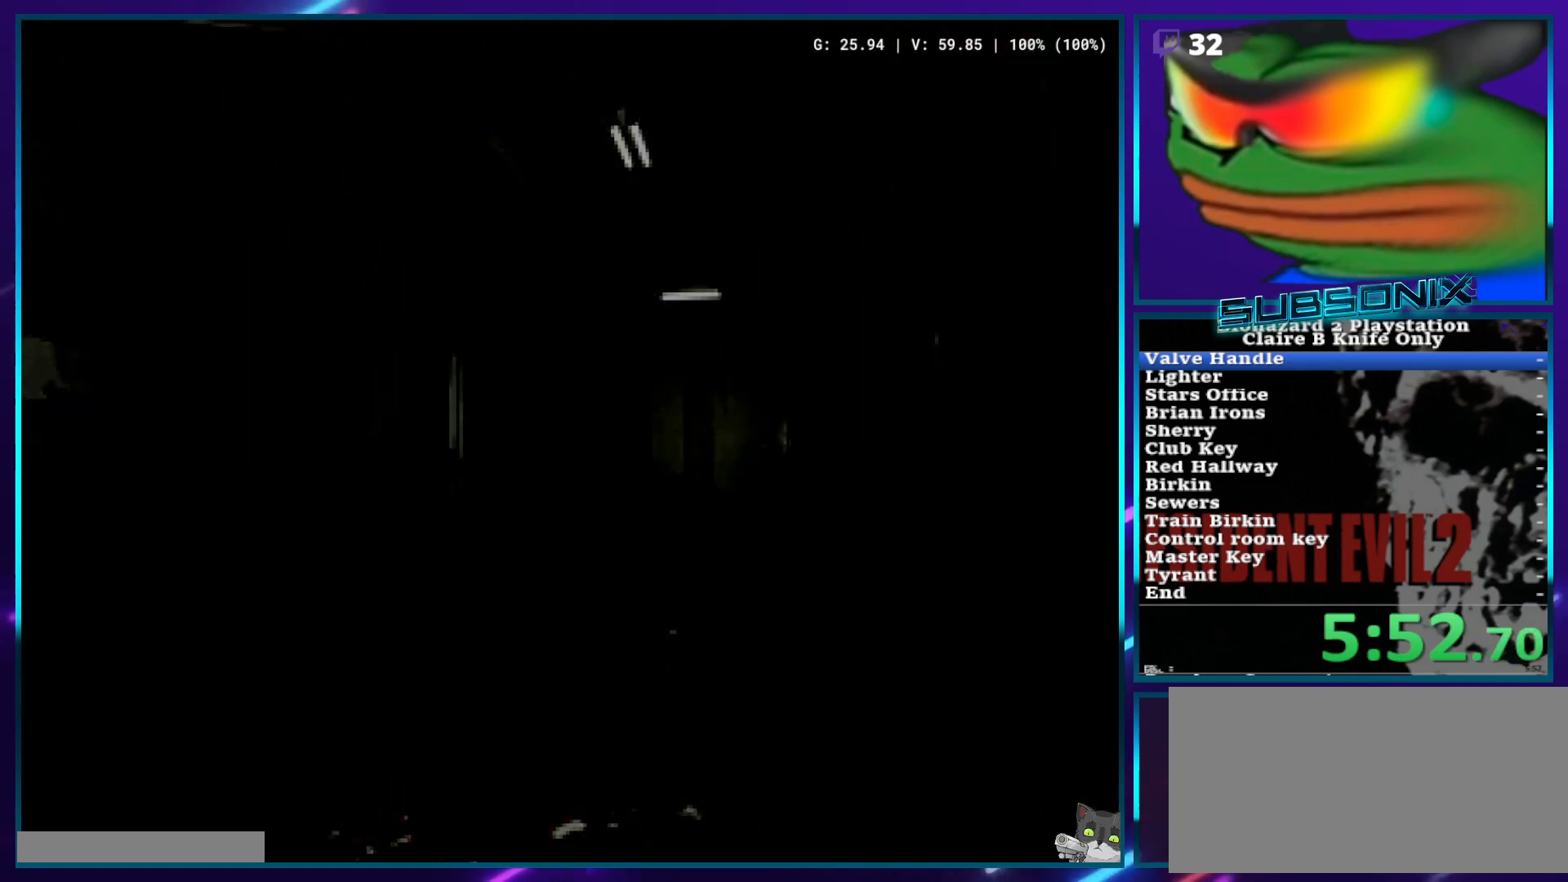
{"buttons": ["SQUARE", "DPAD_UP", "DPAD_LEFT"], "left_stick": "center", "right_stick": "center", "events": [[117, "DPAD_LEFT", "down"], [117, "DPAD_UP", "down"], [150, "CROSS", "up"]]}
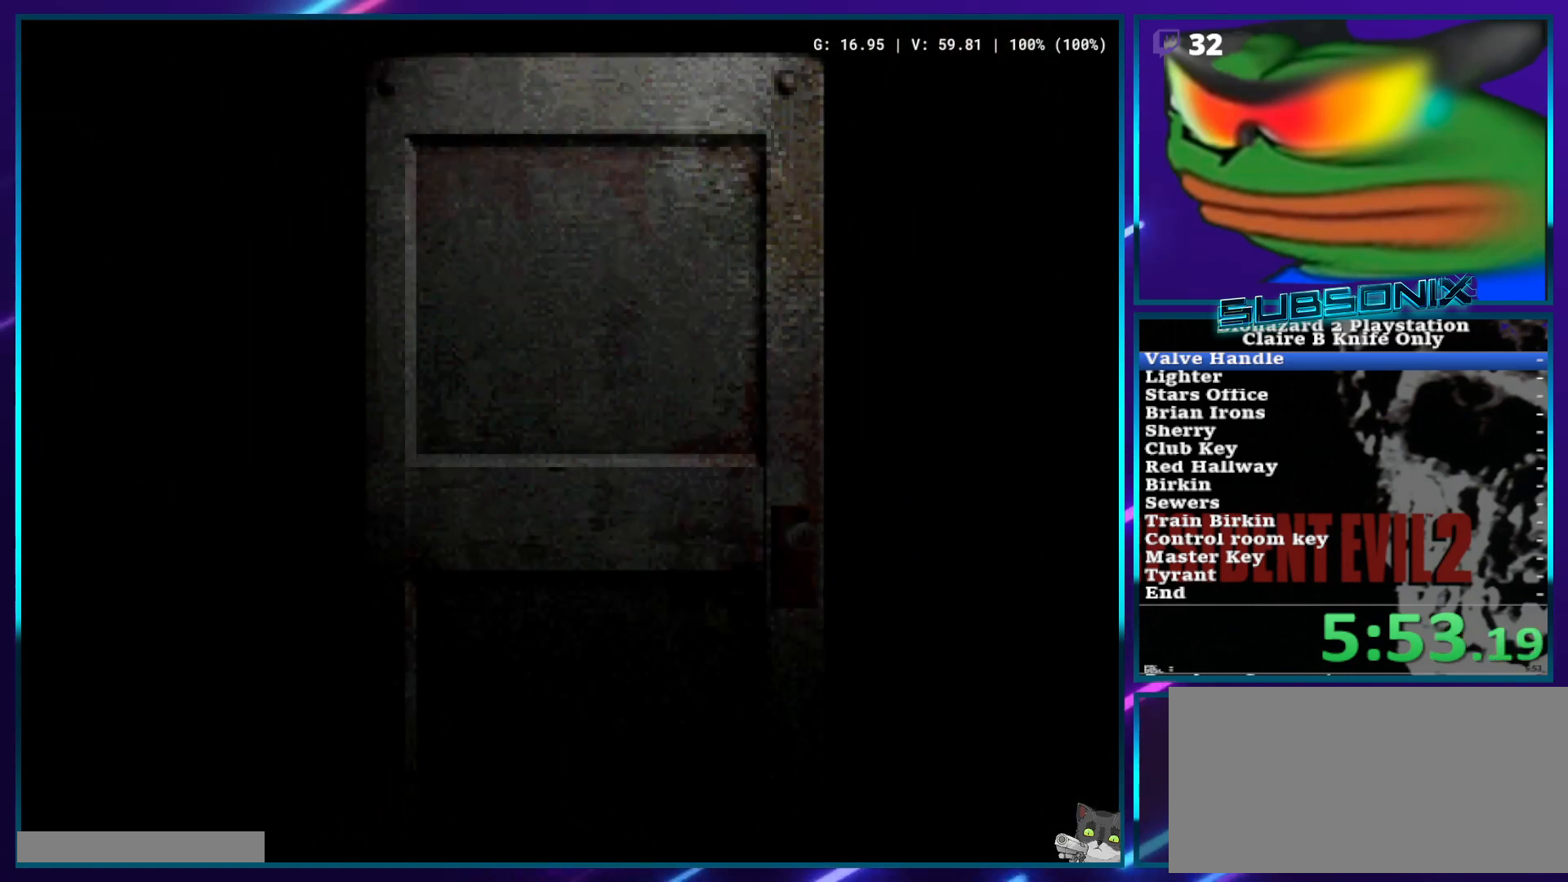
{"buttons": ["SQUARE", "DPAD_UP", "DPAD_LEFT"], "left_stick": "center", "right_stick": "center", "events": []}
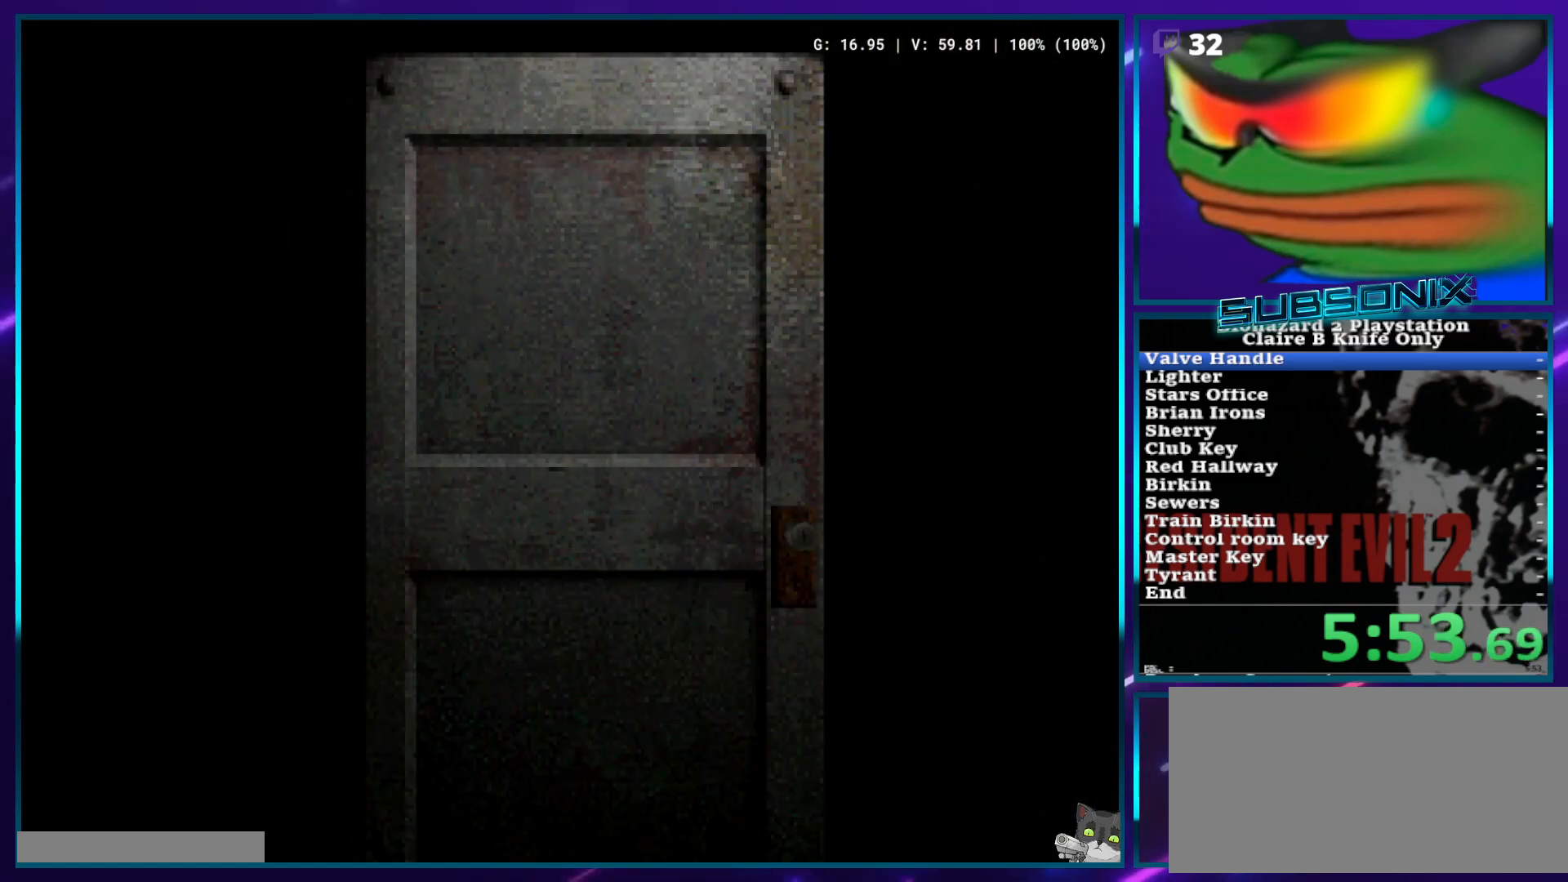
{"buttons": ["SQUARE", "DPAD_UP", "DPAD_LEFT"], "left_stick": "center", "right_stick": "center", "events": []}
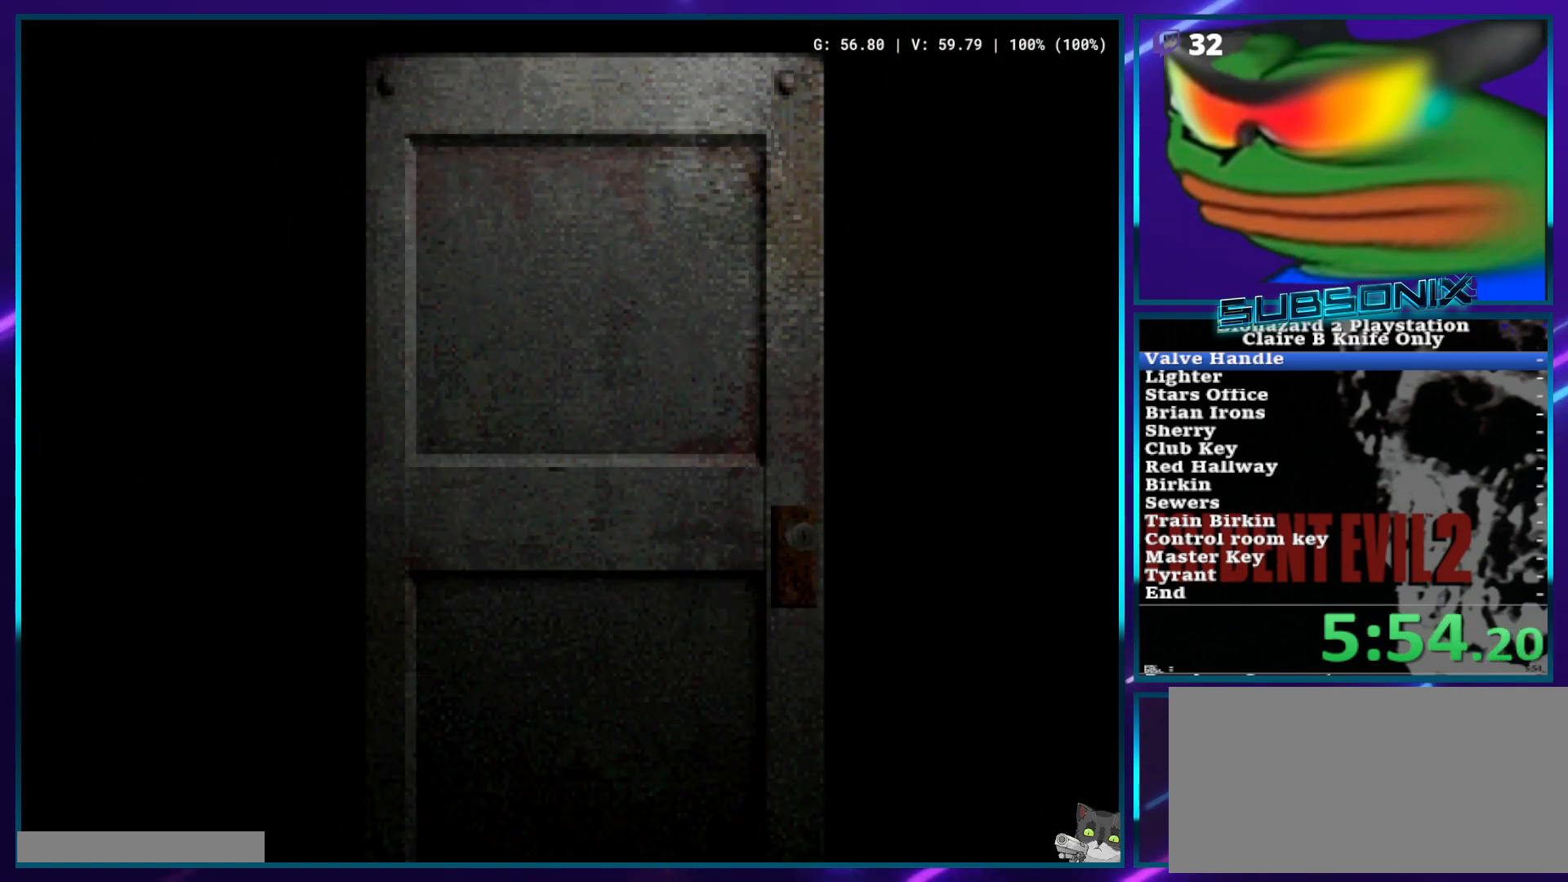
{"buttons": ["SQUARE", "DPAD_UP", "DPAD_LEFT"], "left_stick": "center", "right_stick": "center", "events": []}
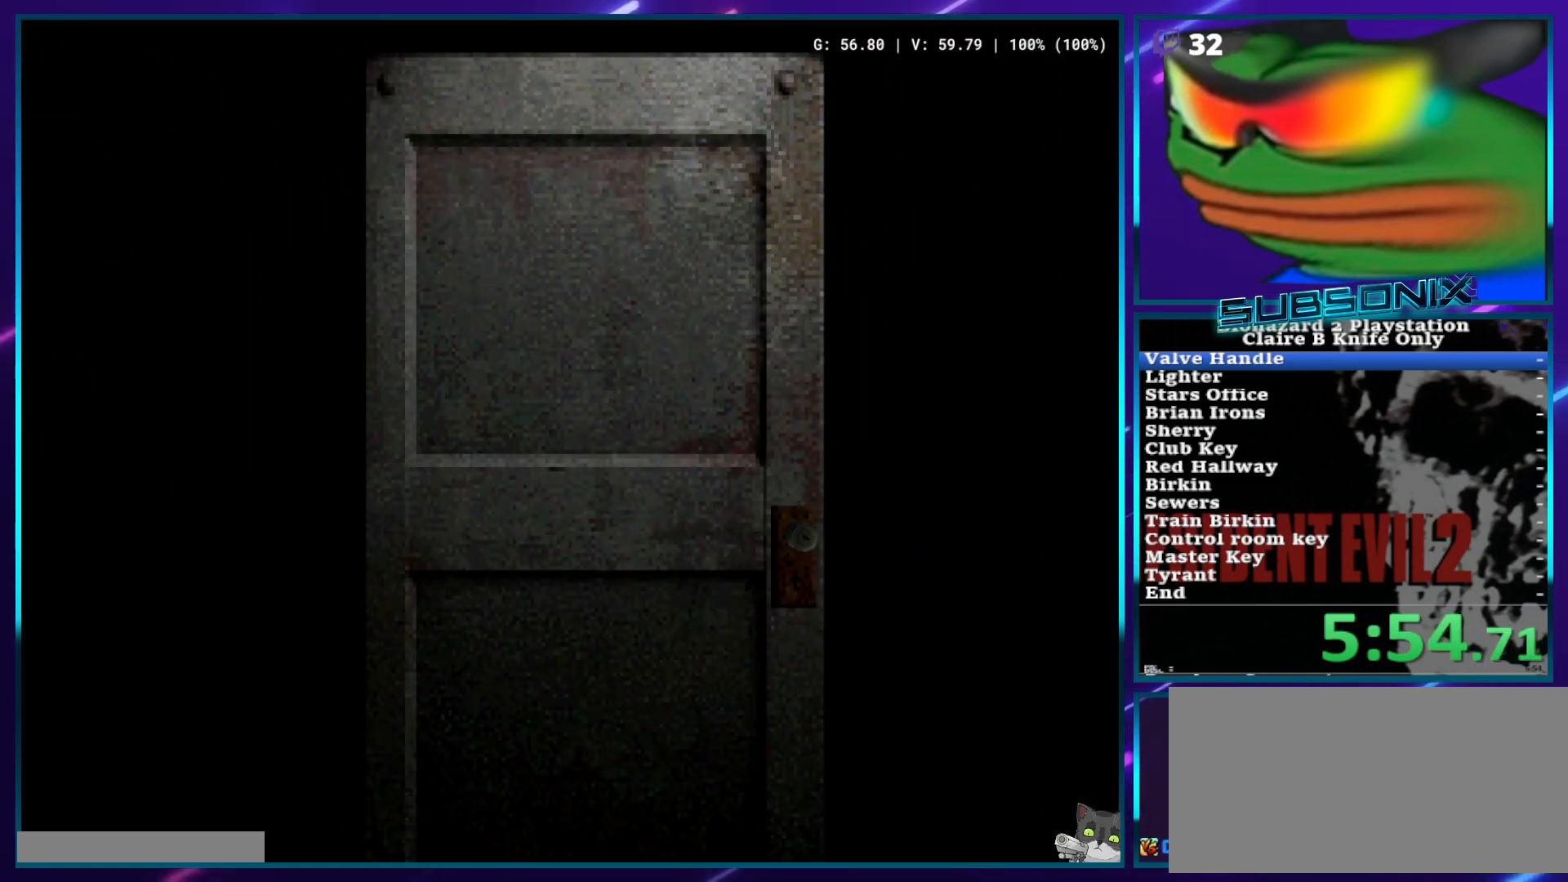
{"buttons": ["SQUARE", "DPAD_UP", "DPAD_LEFT"], "left_stick": "center", "right_stick": "center", "events": []}
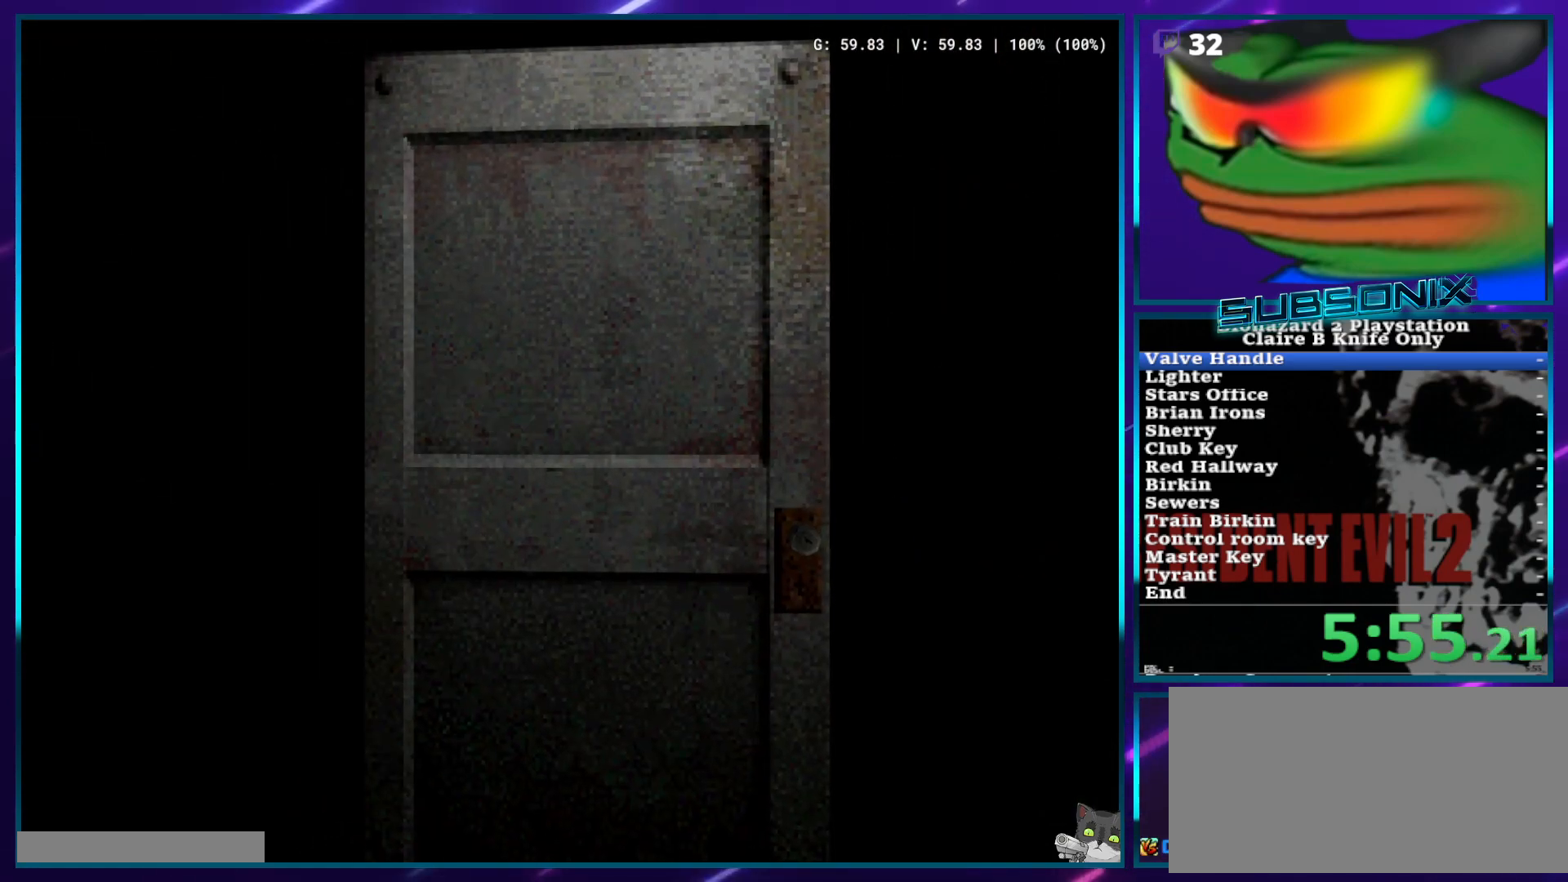
{"buttons": ["SQUARE", "DPAD_UP", "DPAD_LEFT"], "left_stick": "center", "right_stick": "center", "events": []}
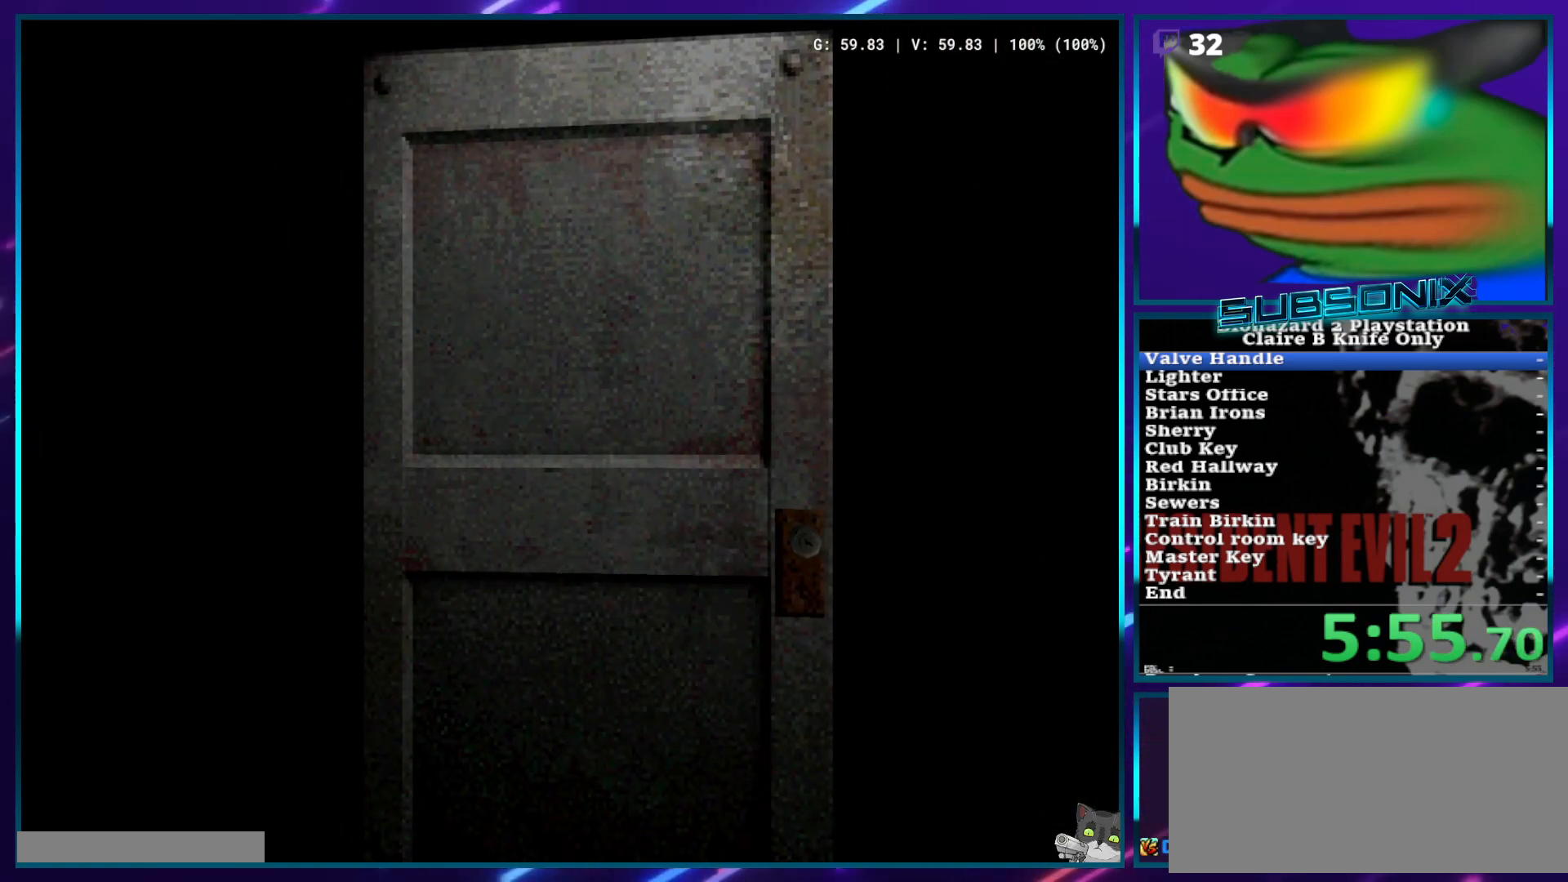
{"buttons": ["SQUARE", "DPAD_UP", "DPAD_LEFT"], "left_stick": "center", "right_stick": "center", "events": []}
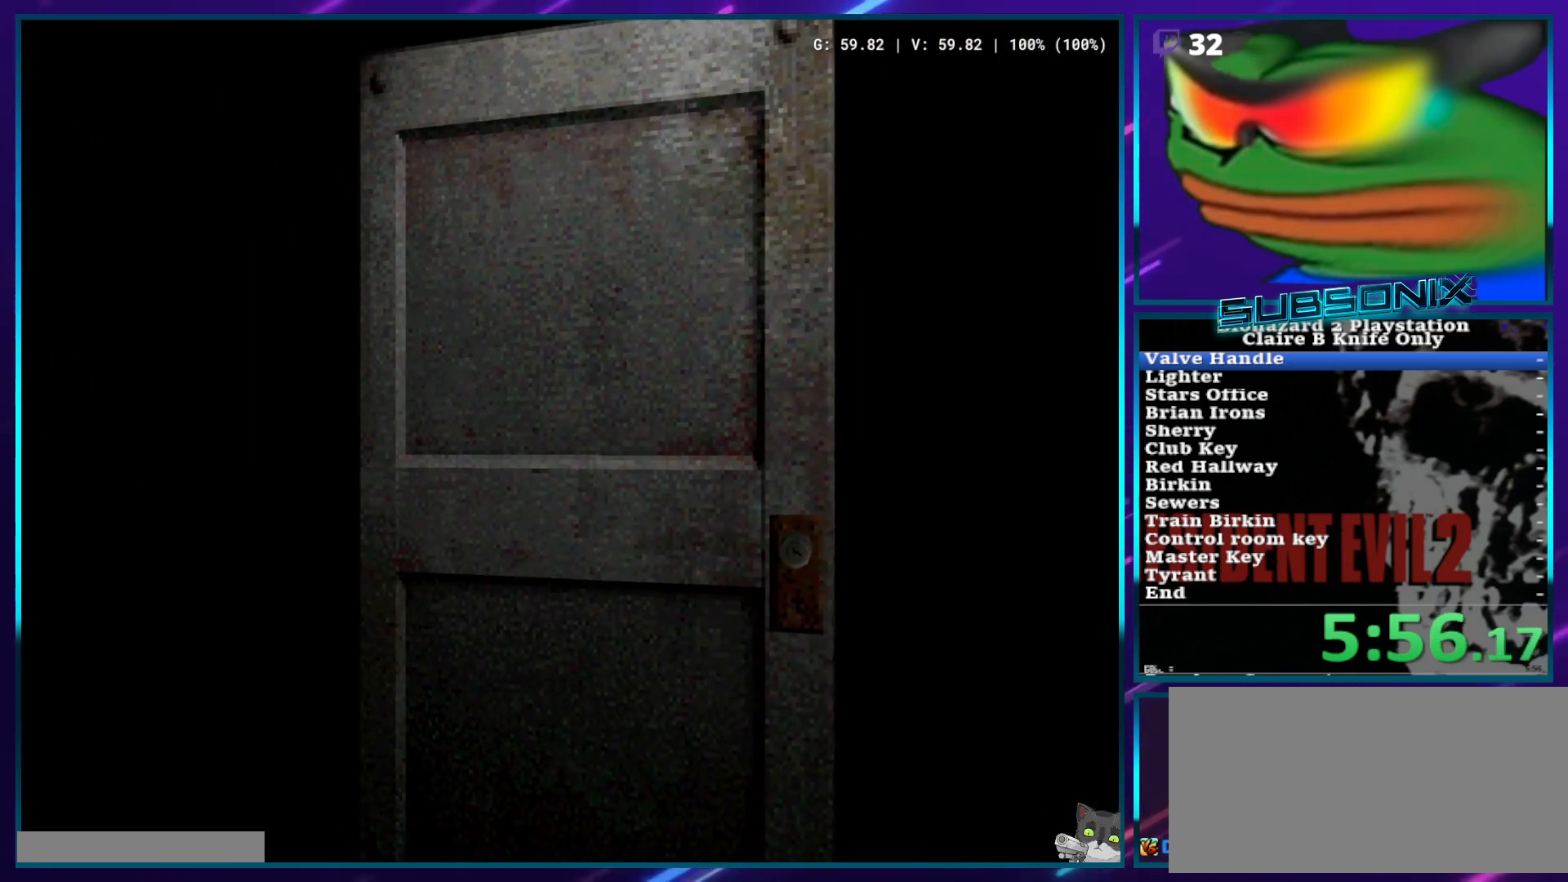
{"buttons": ["SQUARE", "DPAD_UP", "DPAD_LEFT"], "left_stick": "center", "right_stick": "center", "events": []}
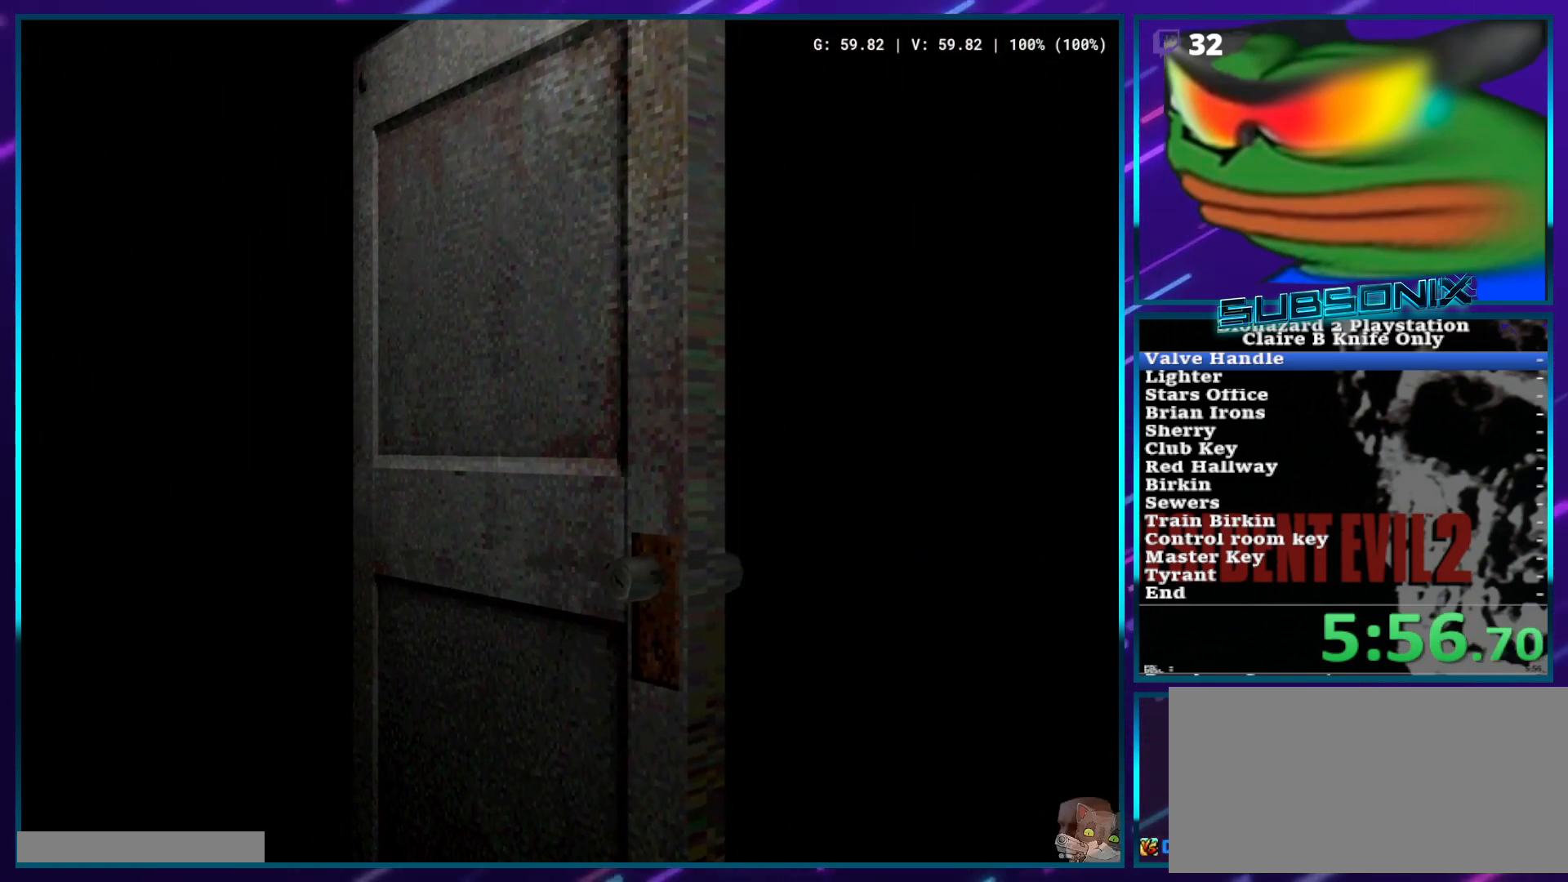
{"buttons": ["SQUARE", "DPAD_UP", "DPAD_LEFT"], "left_stick": "center", "right_stick": "center", "events": []}
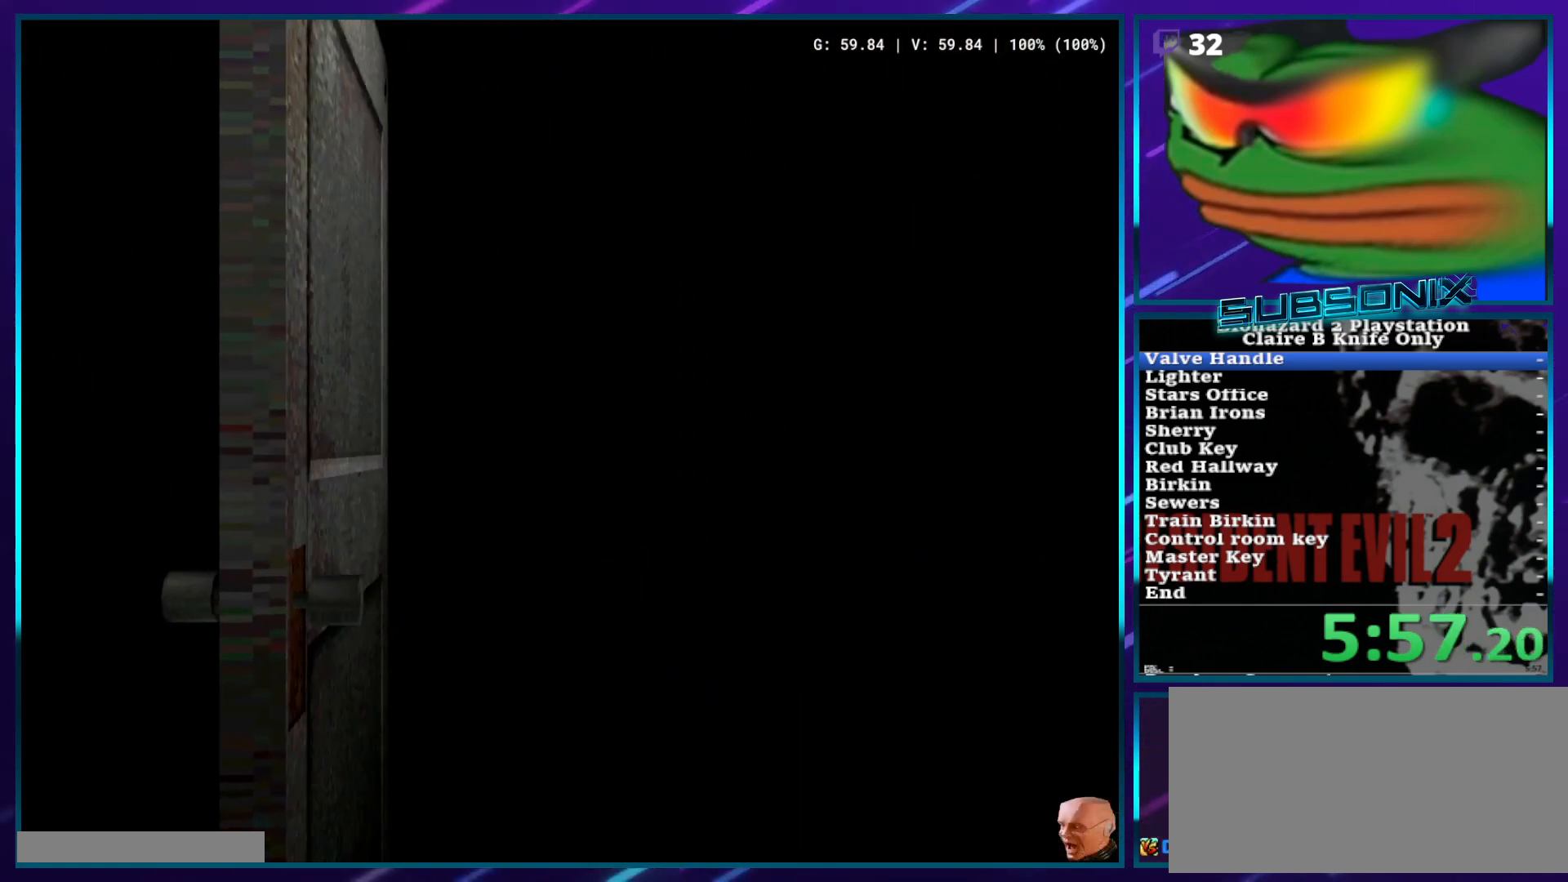
{"buttons": ["SQUARE", "DPAD_UP", "DPAD_LEFT"], "left_stick": "center", "right_stick": "center", "events": []}
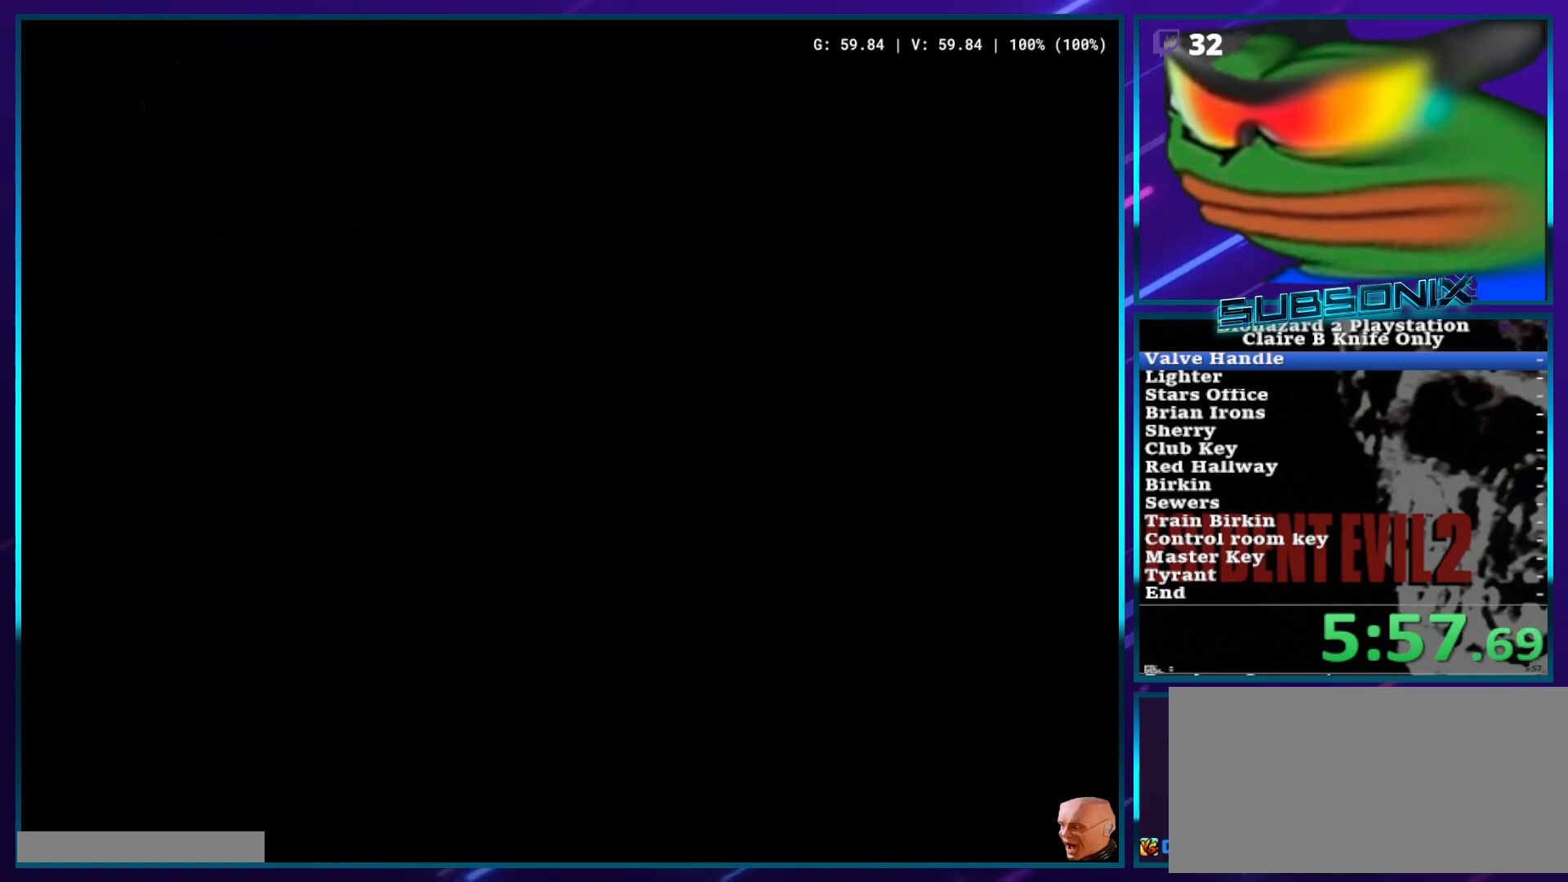
{"buttons": ["SQUARE", "DPAD_UP", "DPAD_LEFT"], "left_stick": "center", "right_stick": "center", "events": []}
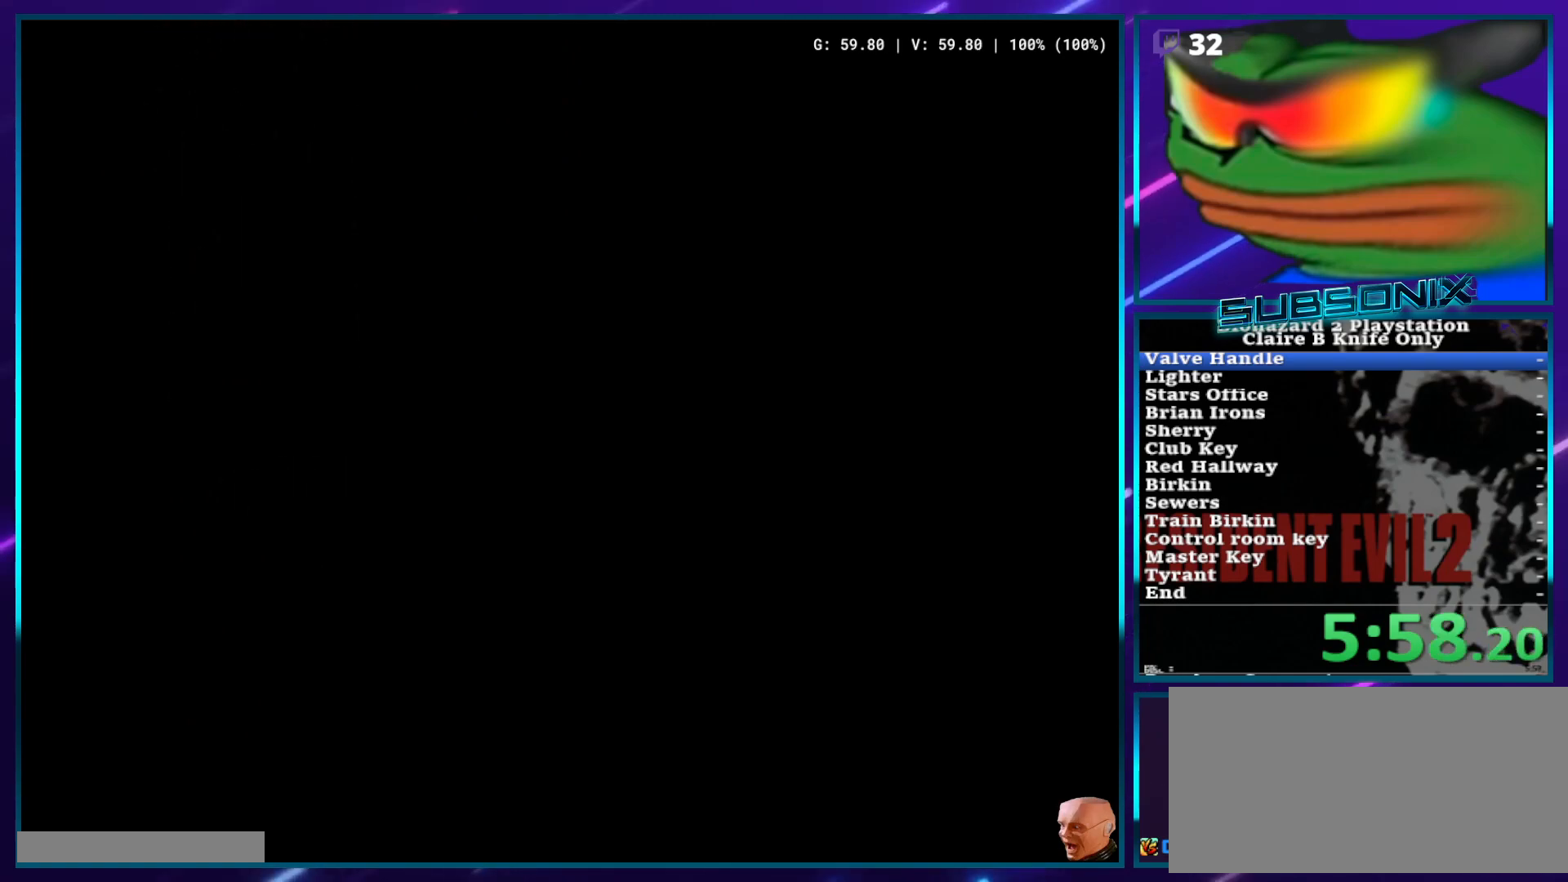
{"buttons": ["SQUARE", "DPAD_UP"], "left_stick": "center", "right_stick": "center", "events": [[483, "DPAD_LEFT", "up"]]}
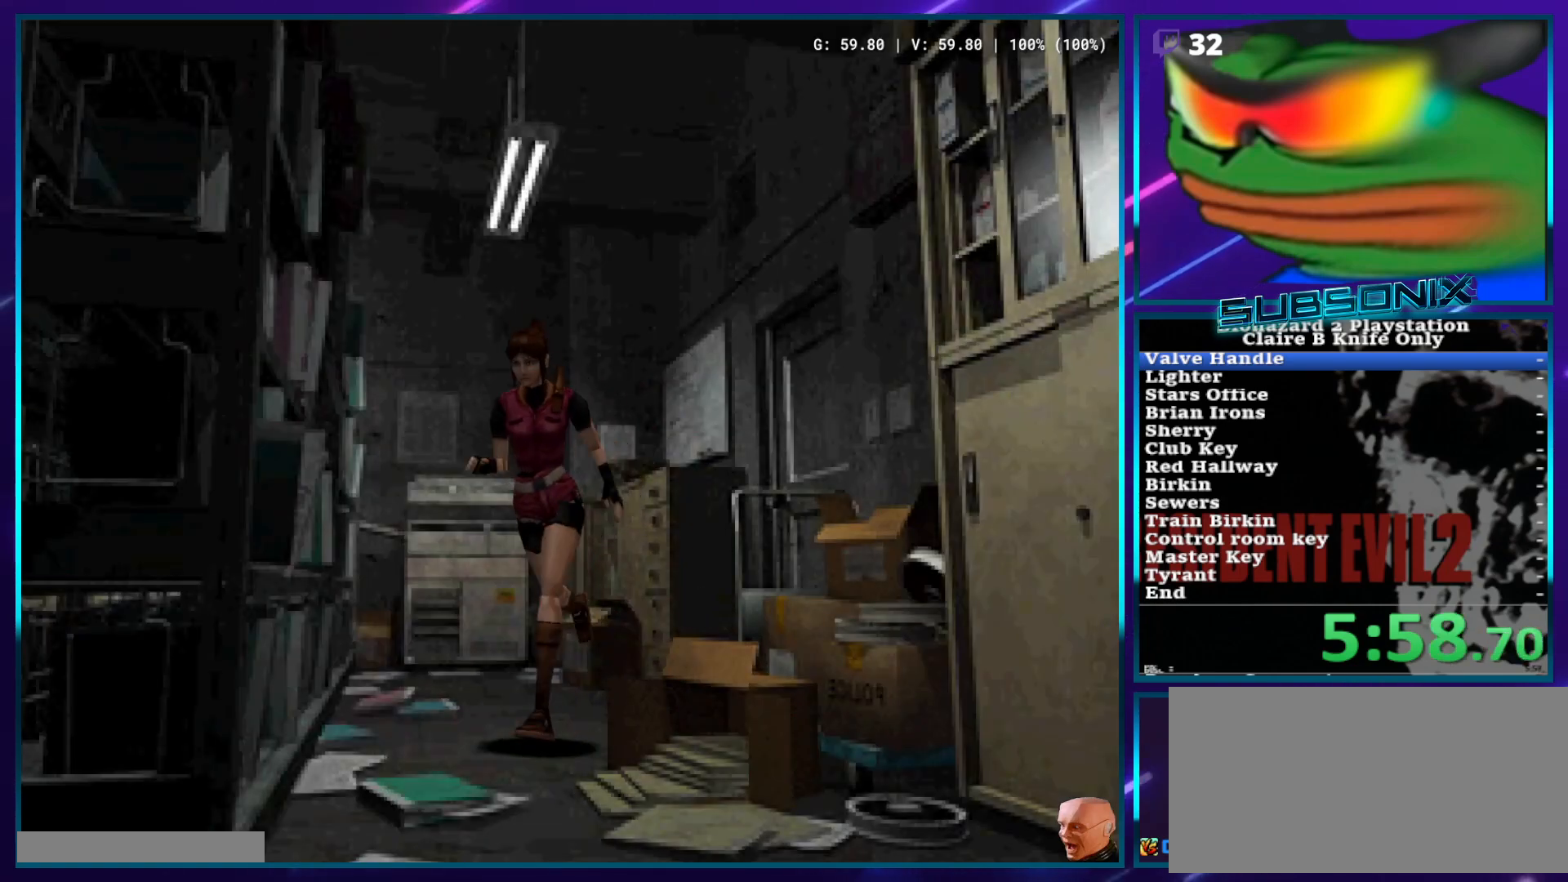
{"buttons": ["SQUARE", "DPAD_UP", "DPAD_RIGHT"], "left_stick": "center", "right_stick": "center", "events": [[300, "DPAD_RIGHT", "down"]]}
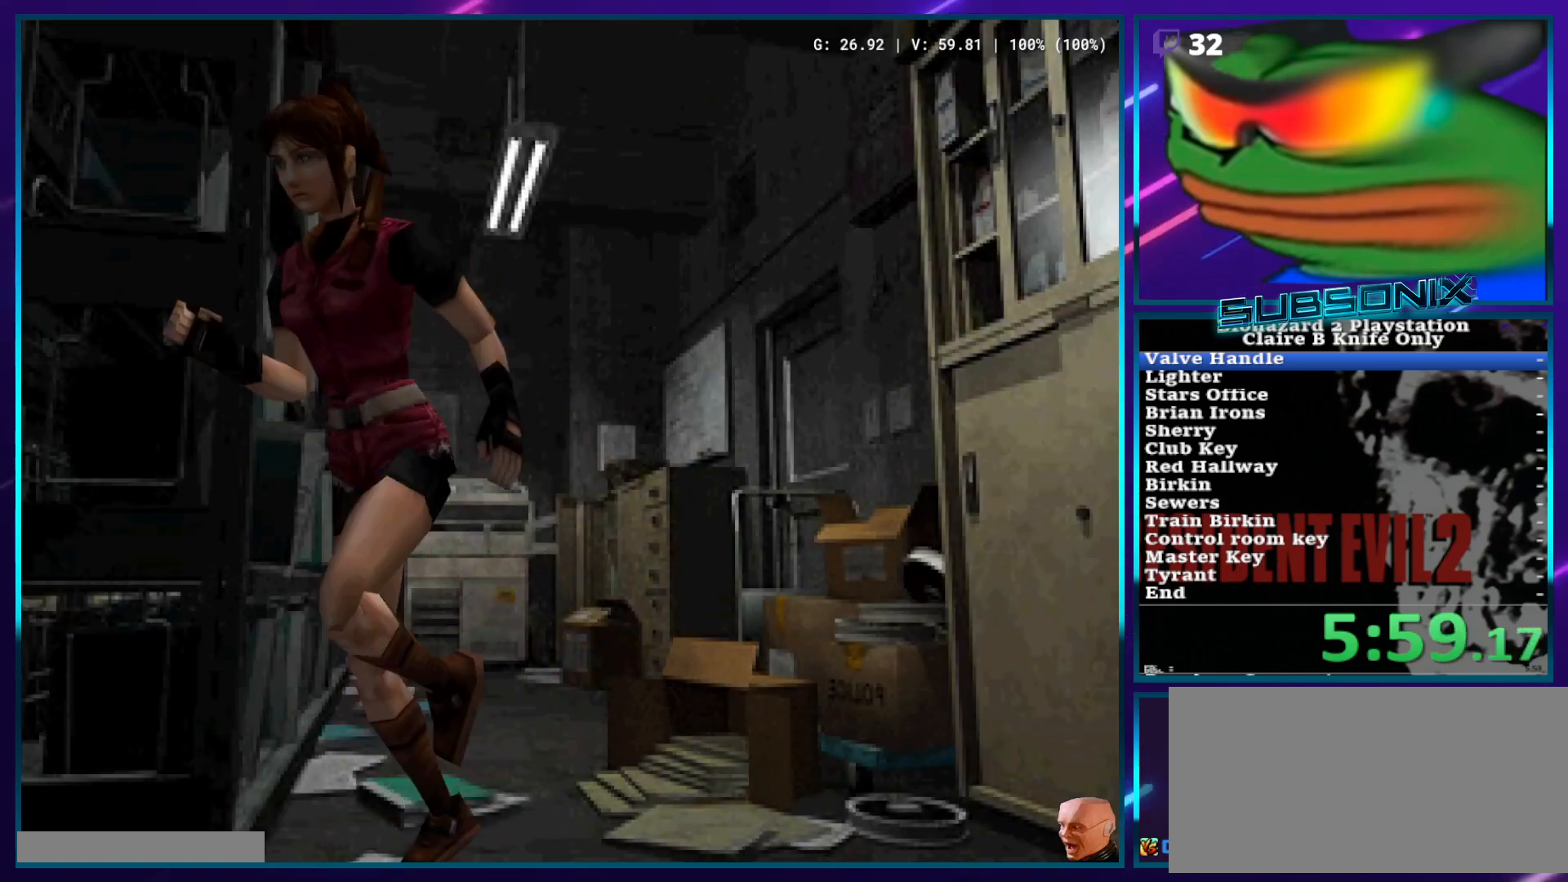
{"buttons": ["SQUARE", "DPAD_UP"], "left_stick": "center", "right_stick": "center", "events": [[433, "DPAD_RIGHT", "up"]]}
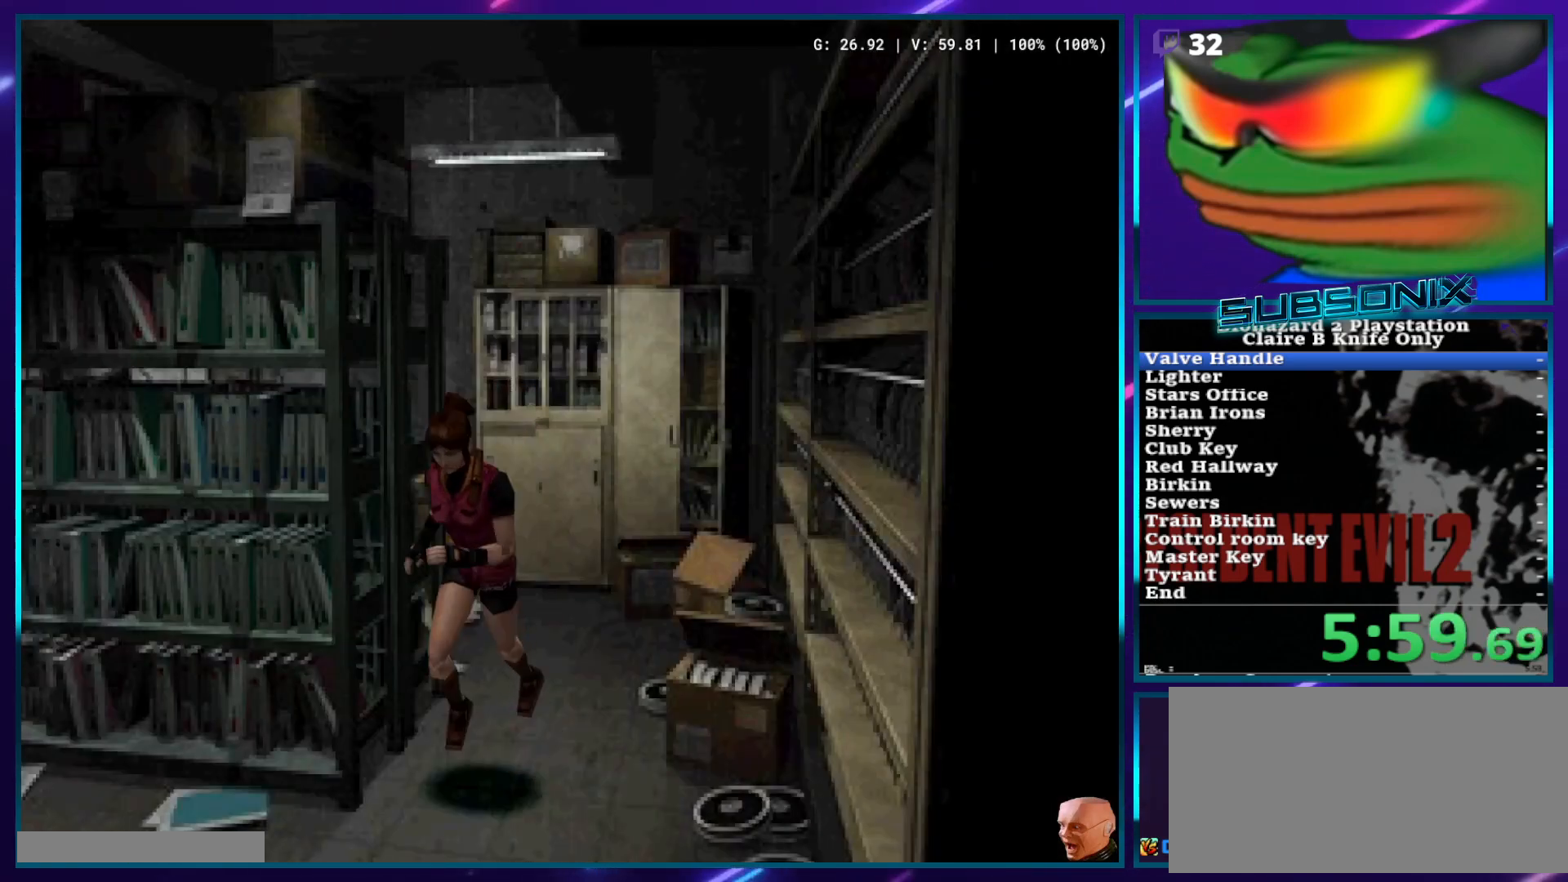
{"buttons": ["SQUARE", "DPAD_UP", "DPAD_RIGHT"], "left_stick": "center", "right_stick": "center", "events": [[150, "DPAD_RIGHT", "down"]]}
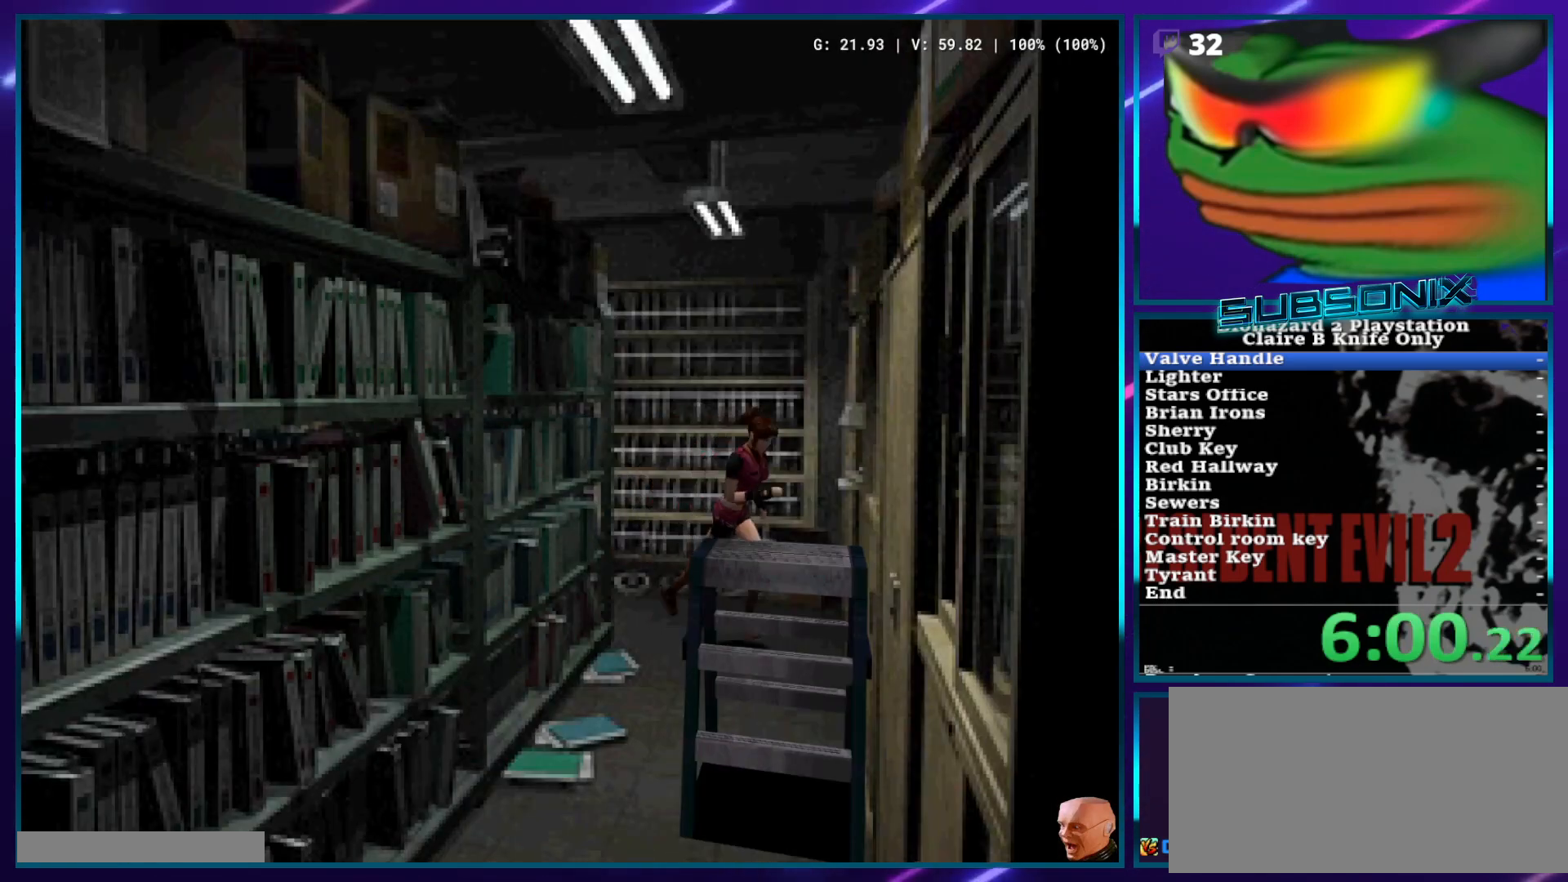
{"buttons": ["DPAD_UP"], "left_stick": "center", "right_stick": "center", "events": [[367, "DPAD_RIGHT", "up"], [417, "SQUARE", "up"]]}
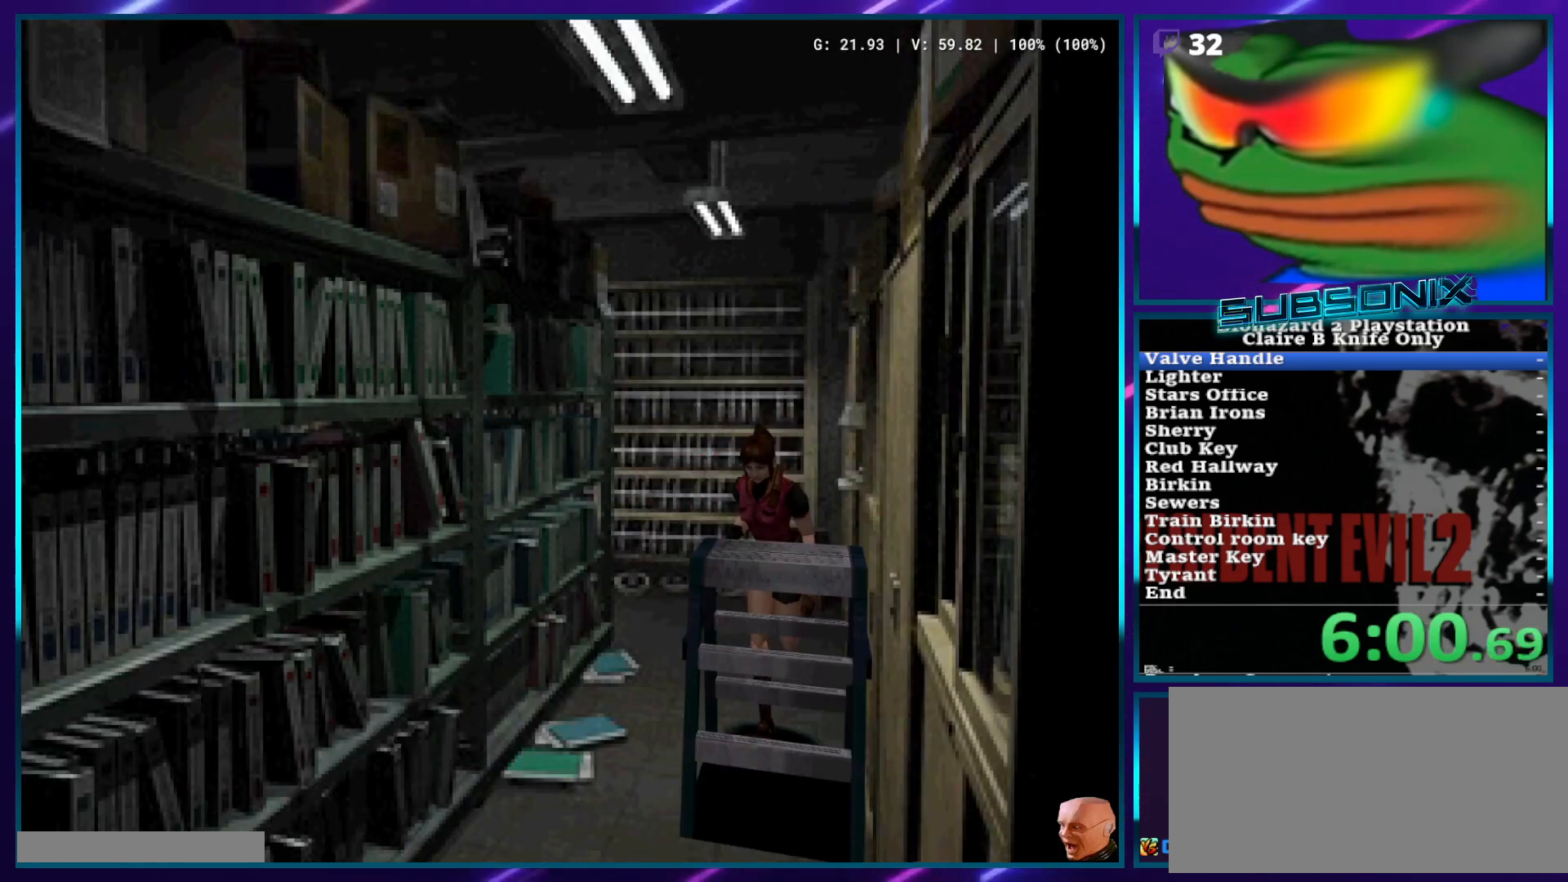
{"buttons": ["DPAD_UP"], "left_stick": "center", "right_stick": "center", "events": []}
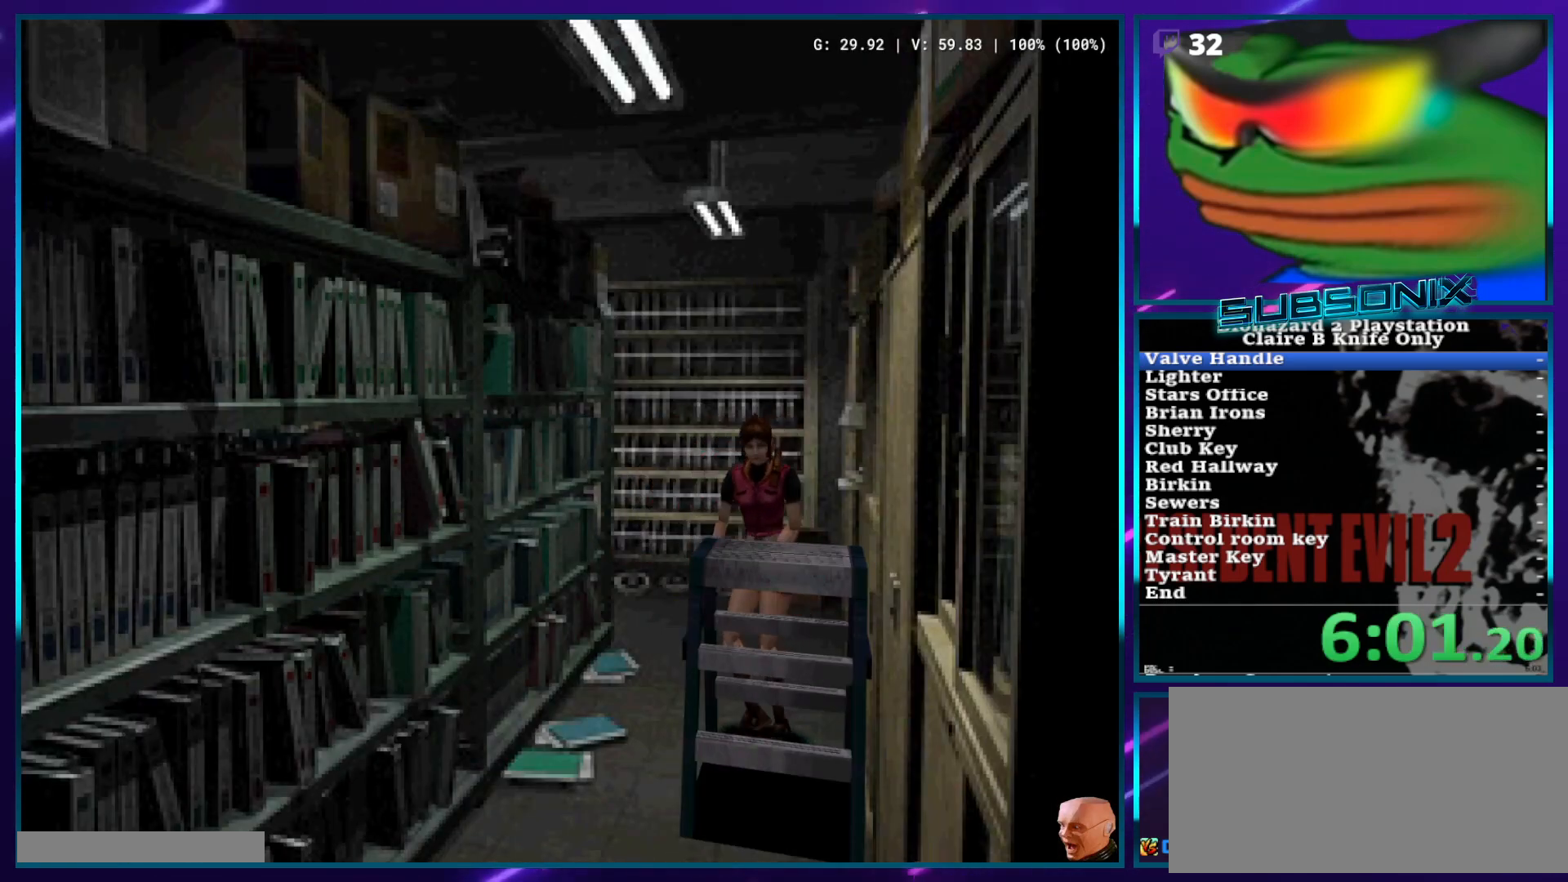
{"buttons": ["DPAD_UP"], "left_stick": "center", "right_stick": "center", "events": []}
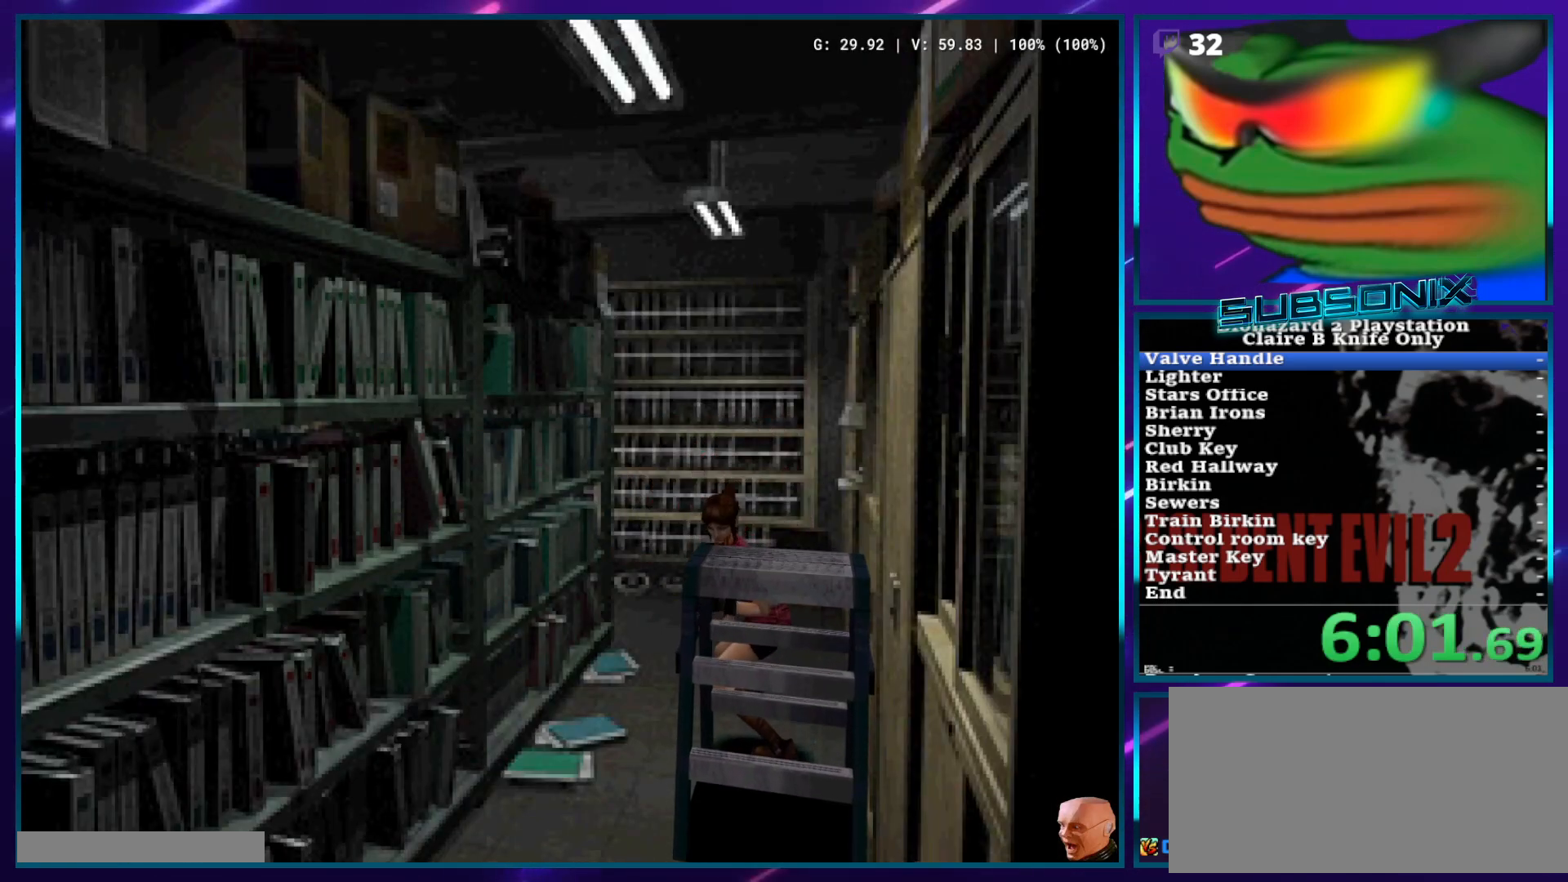
{"buttons": ["DPAD_UP"], "left_stick": "center", "right_stick": "center", "events": []}
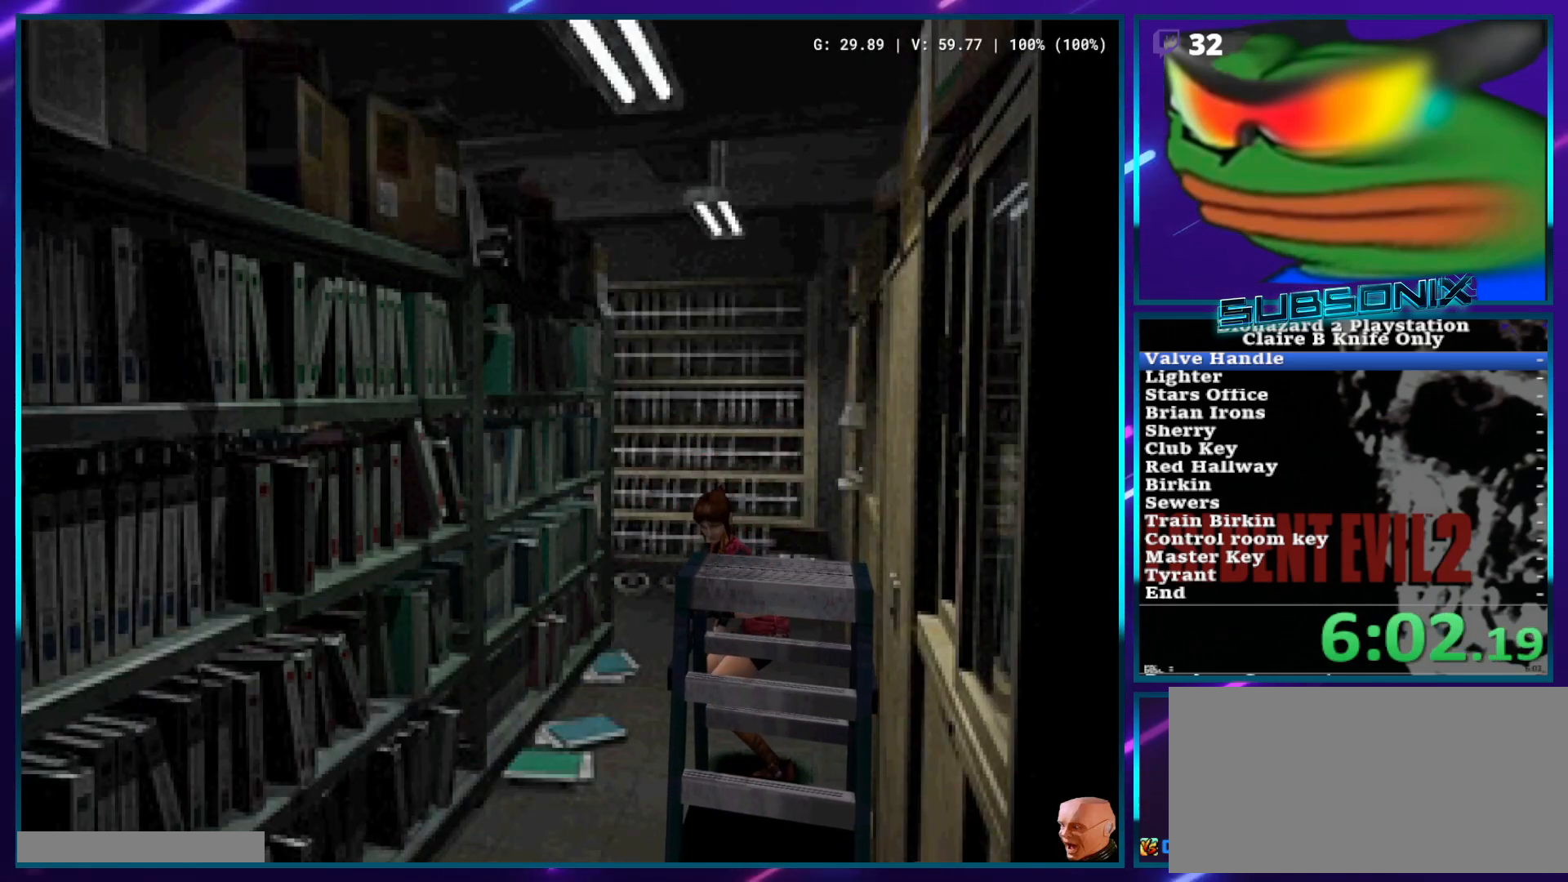
{"buttons": ["DPAD_UP"], "left_stick": "center", "right_stick": "center", "events": []}
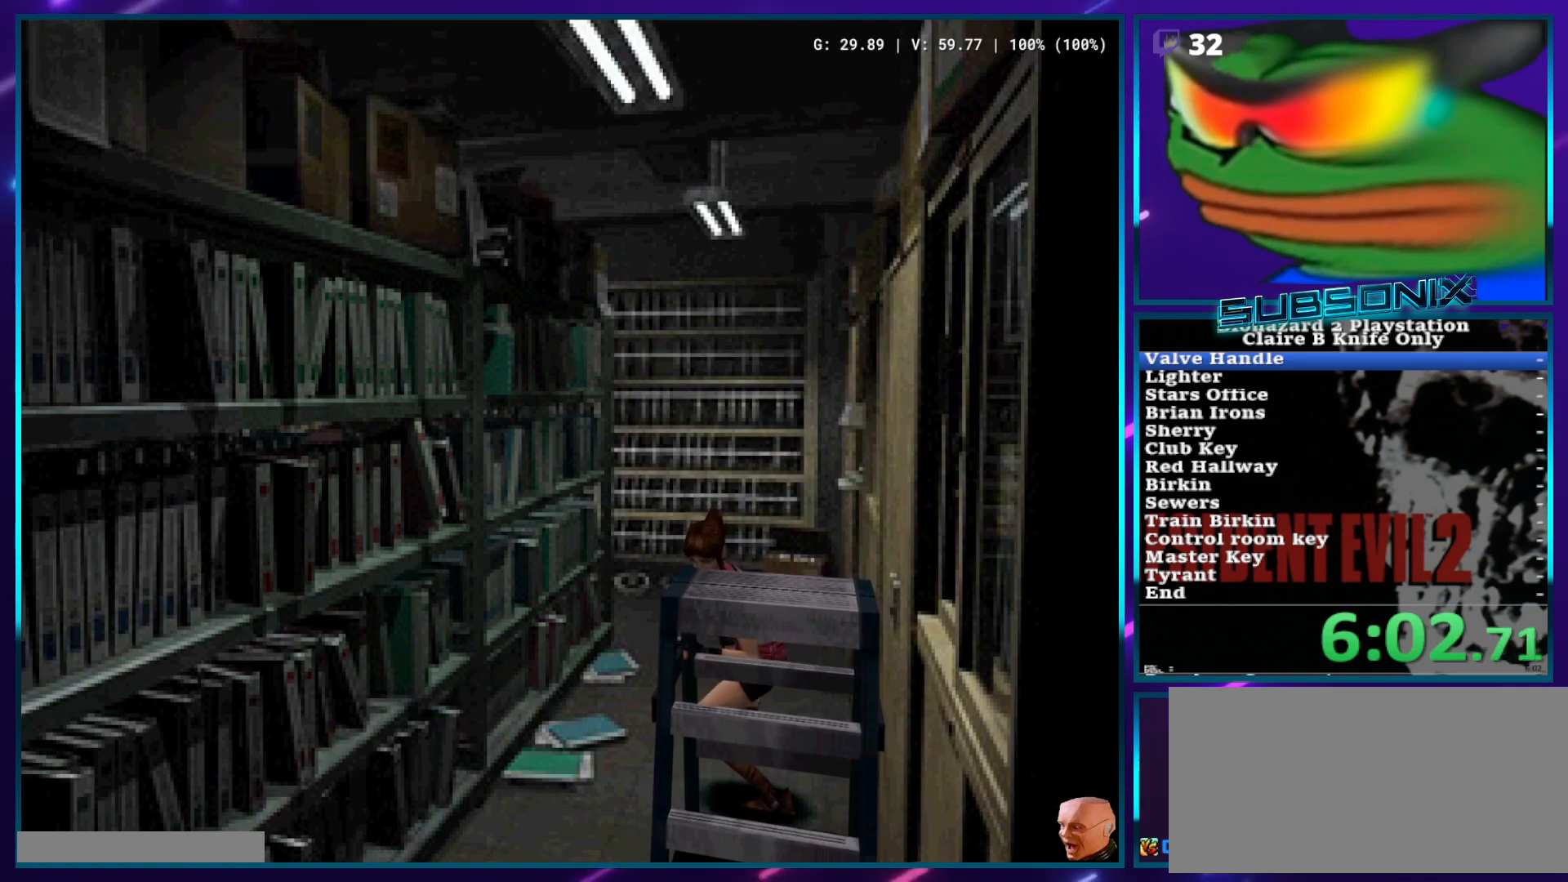
{"buttons": ["DPAD_UP"], "left_stick": "center", "right_stick": "center", "events": []}
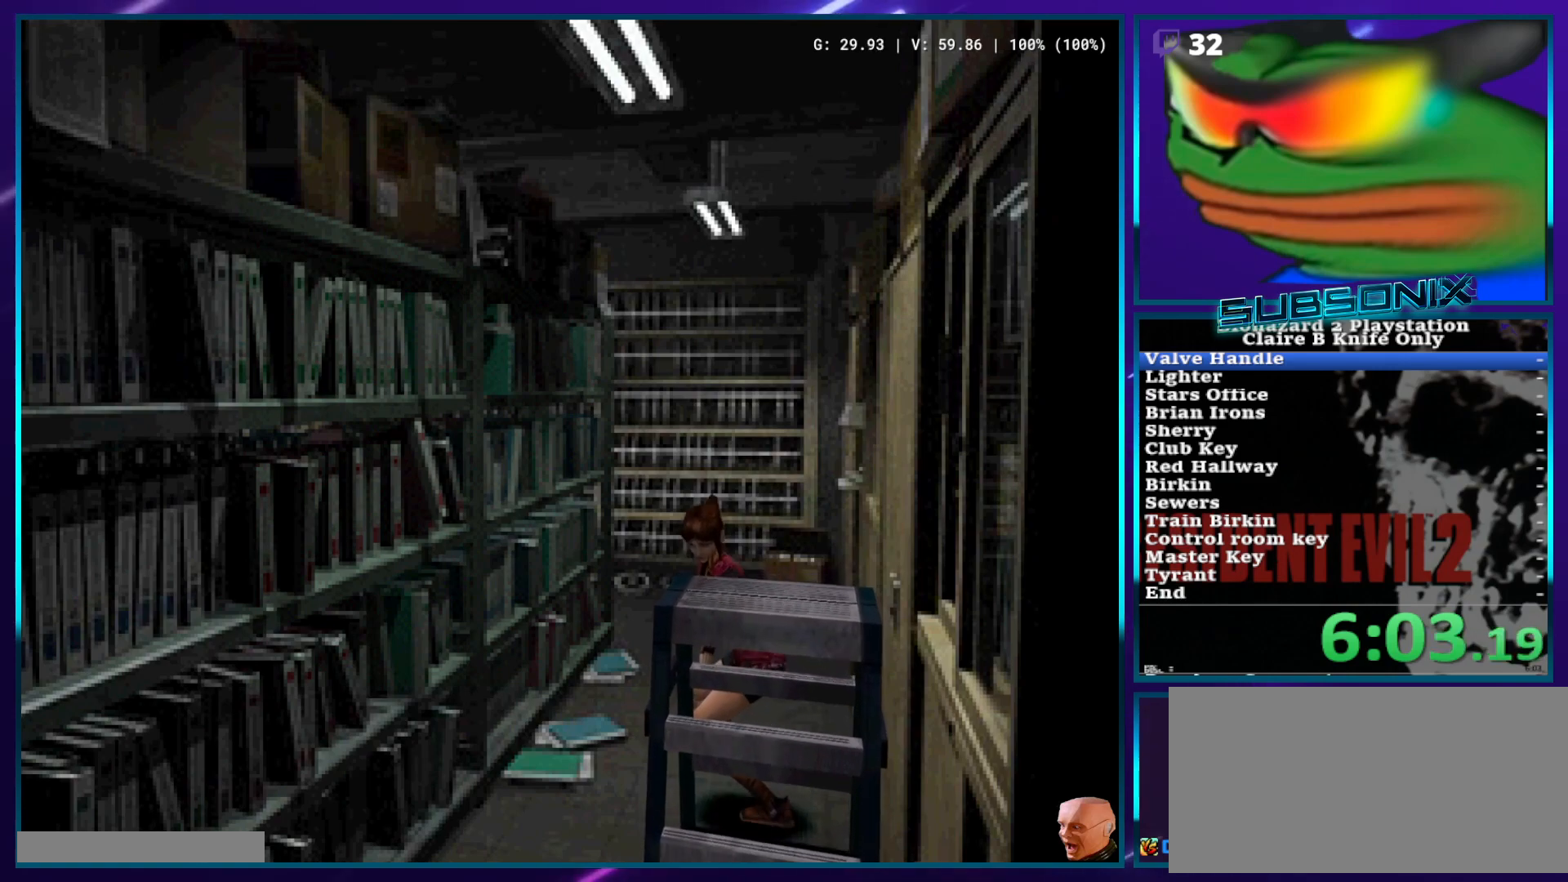
{"buttons": ["DPAD_UP"], "left_stick": "center", "right_stick": "center", "events": []}
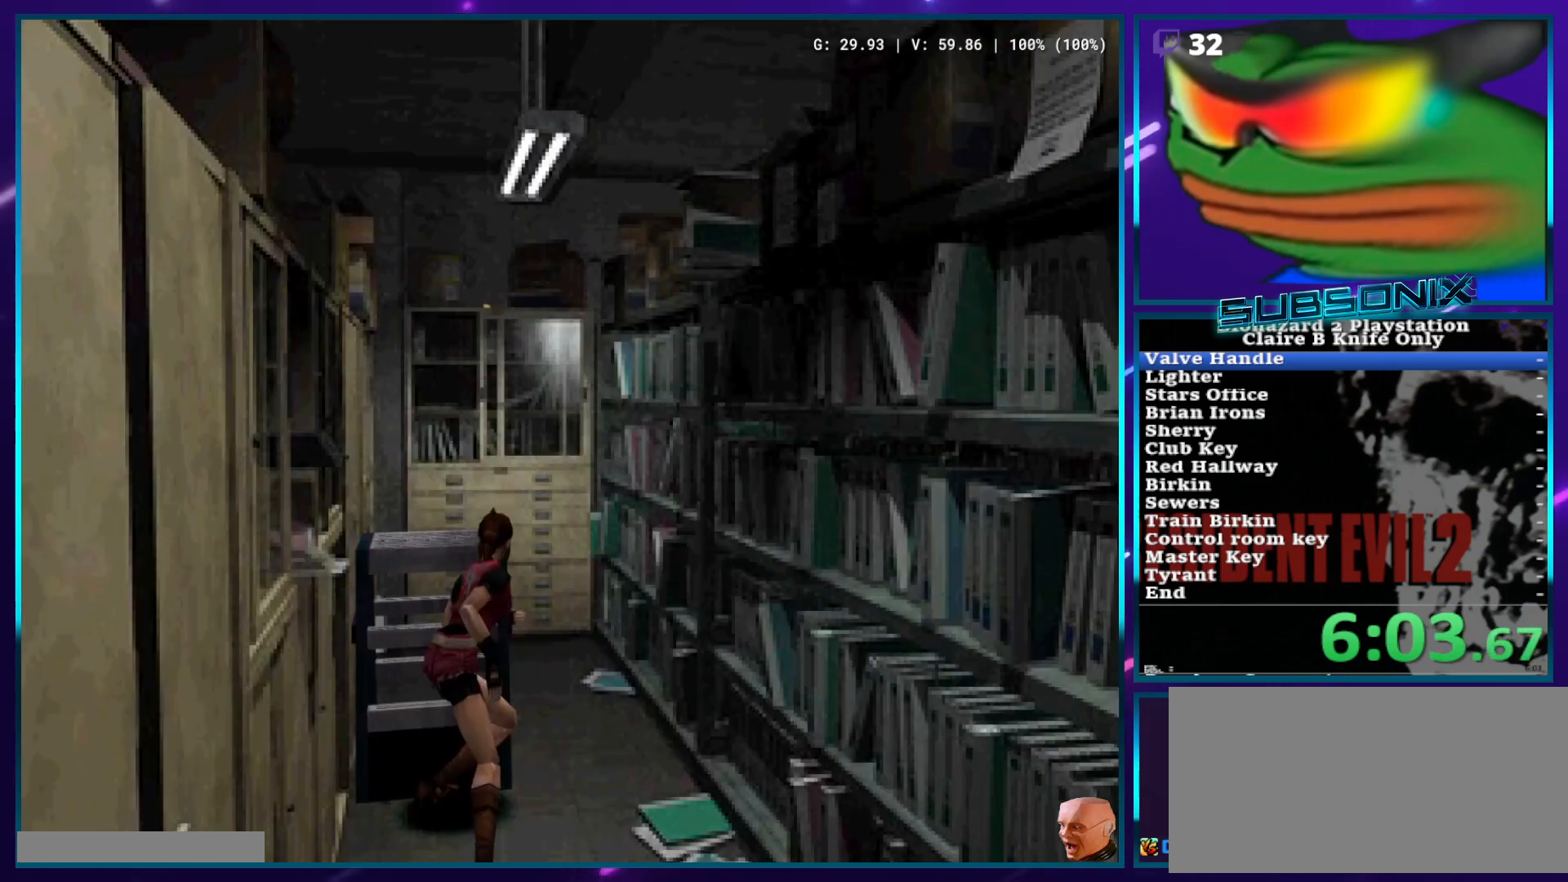
{"buttons": ["DPAD_UP"], "left_stick": "center", "right_stick": "center", "events": []}
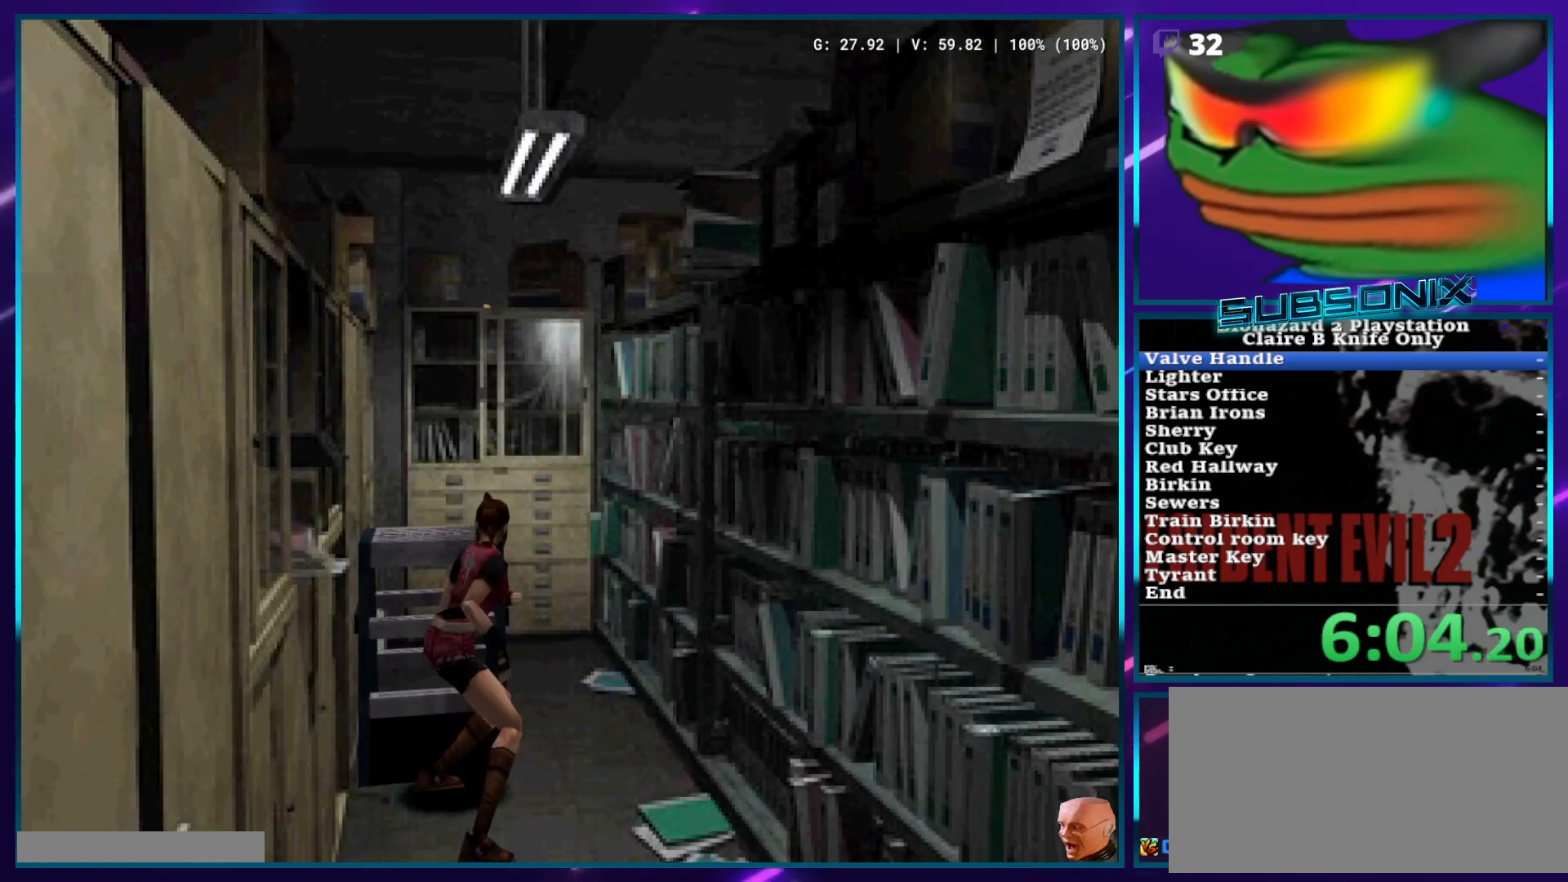
{"buttons": ["DPAD_UP"], "left_stick": "center", "right_stick": "center", "events": []}
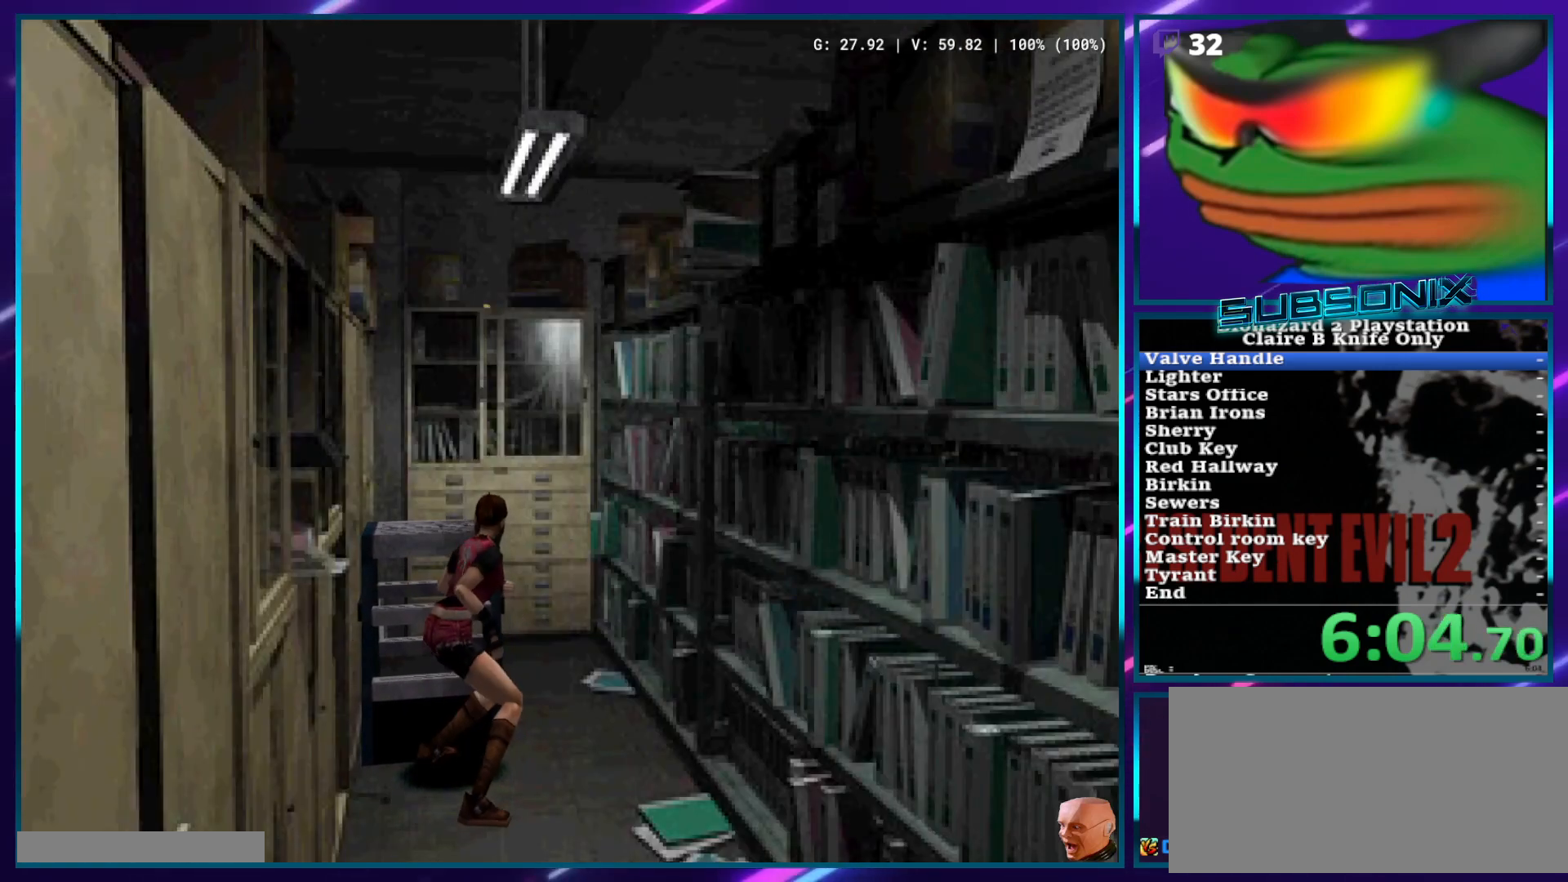
{"buttons": ["DPAD_UP"], "left_stick": "center", "right_stick": "center", "events": []}
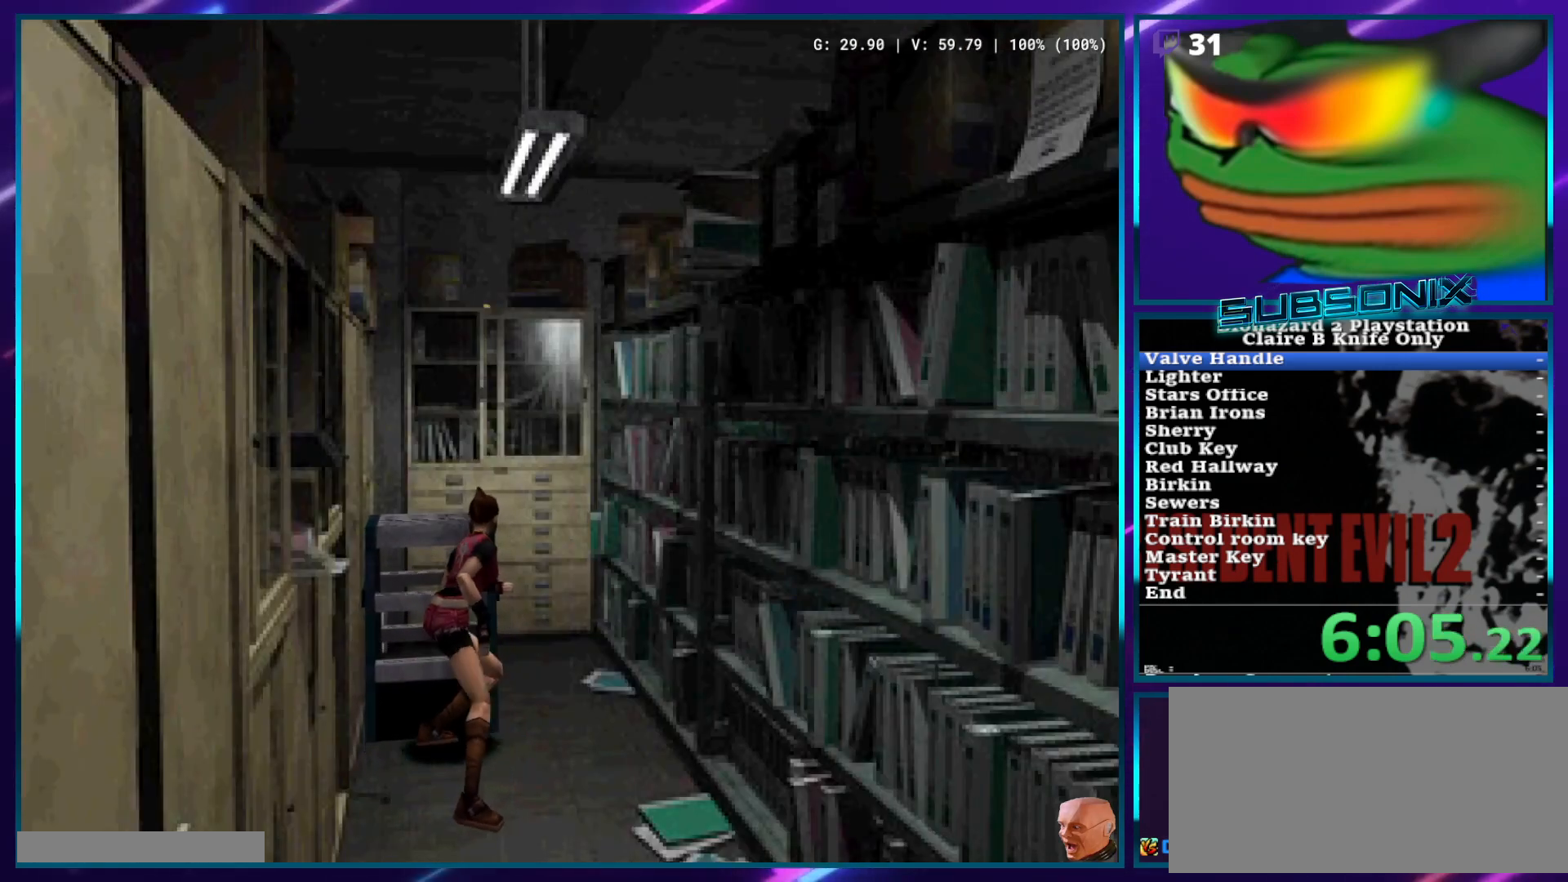
{"buttons": ["DPAD_UP"], "left_stick": "center", "right_stick": "center", "events": []}